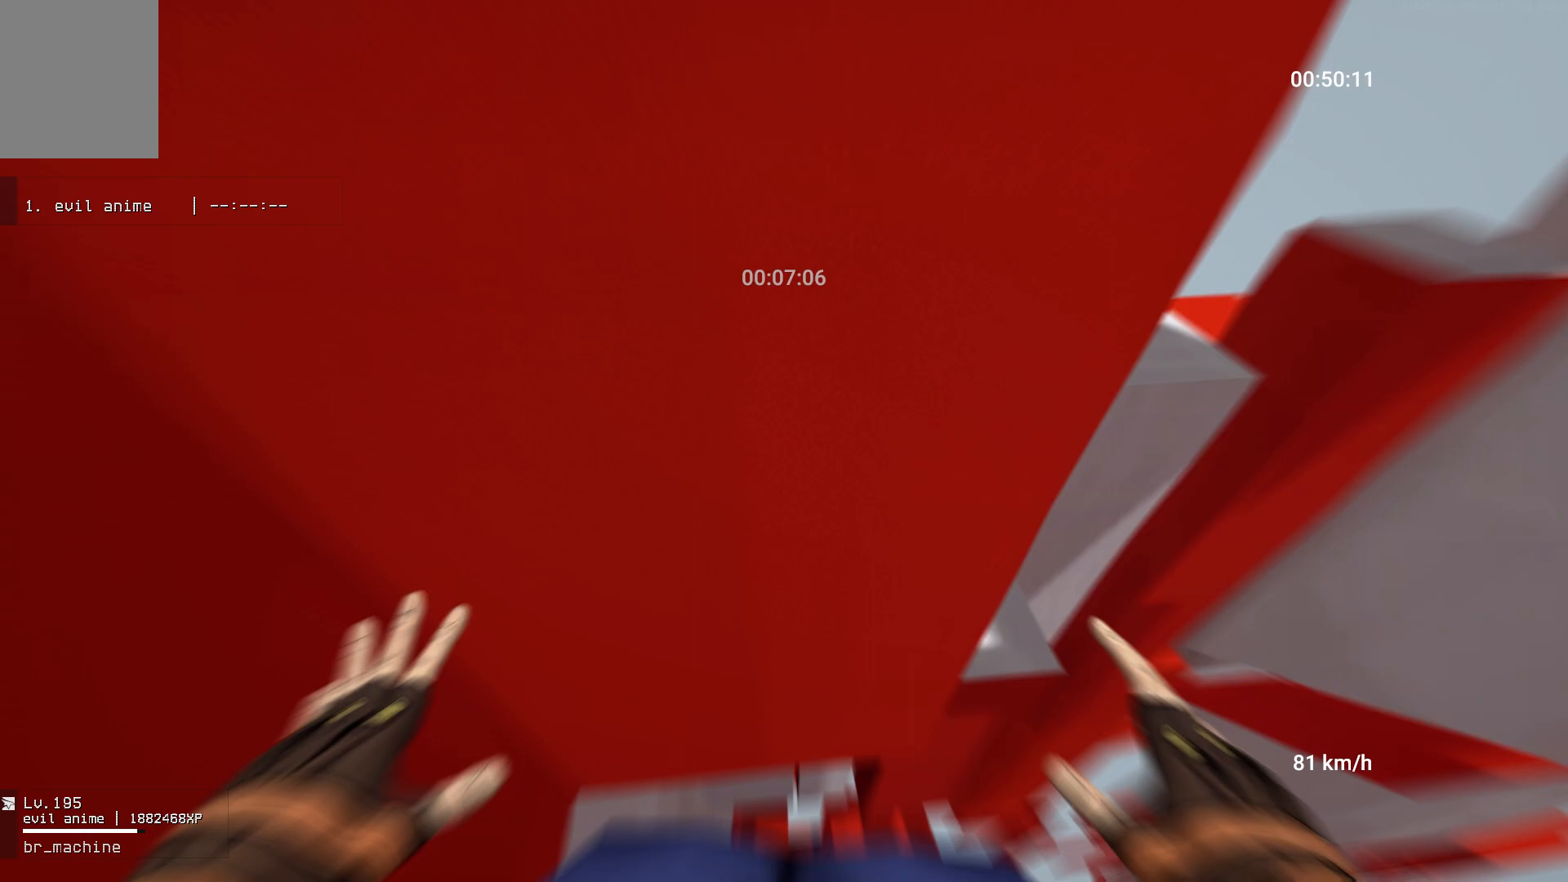
Gameplay with keyboard and mouse; each line is a JSON object with the keys and mouse buttons held at the frame after it. "events" lists presses ("down") and releases ("up") of "a", "ctrl", "d", "s", "shift", "space", "w", "mouse_left" and "mouse_right" between this image and that frame as [ms after this image, input, new state], when the widget could be followed in between. "mouse_left", "mouse_right" = the "left", "right" buttons of the "mouse" list. No other keys are recorded. Mouse movement is not recorded.
{"keys": ["a"], "mouse": [], "events": []}
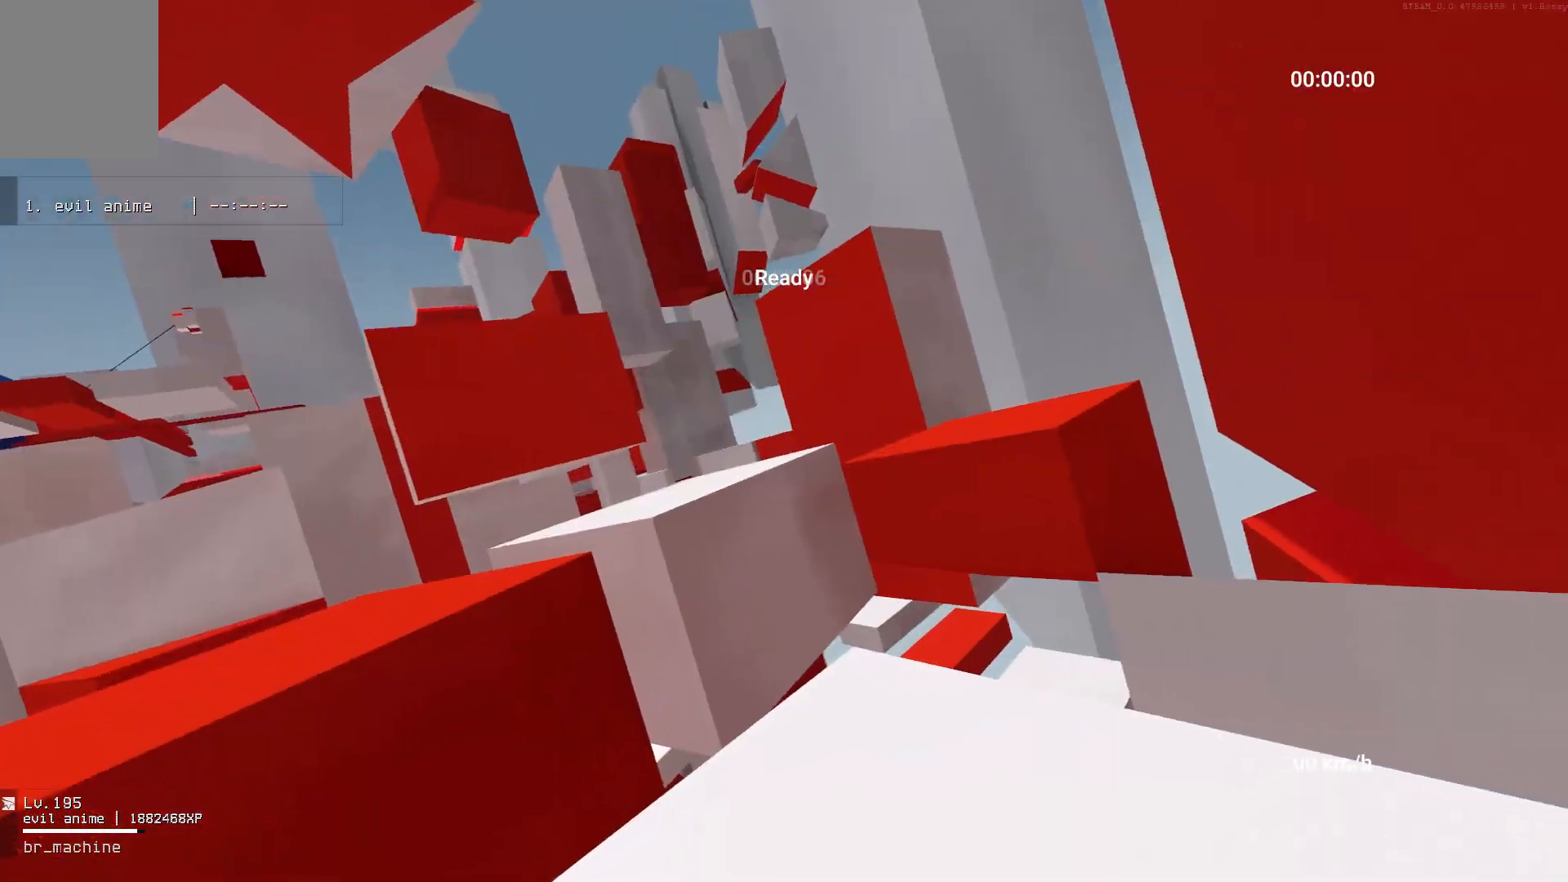
{"keys": ["a"], "mouse": [], "events": []}
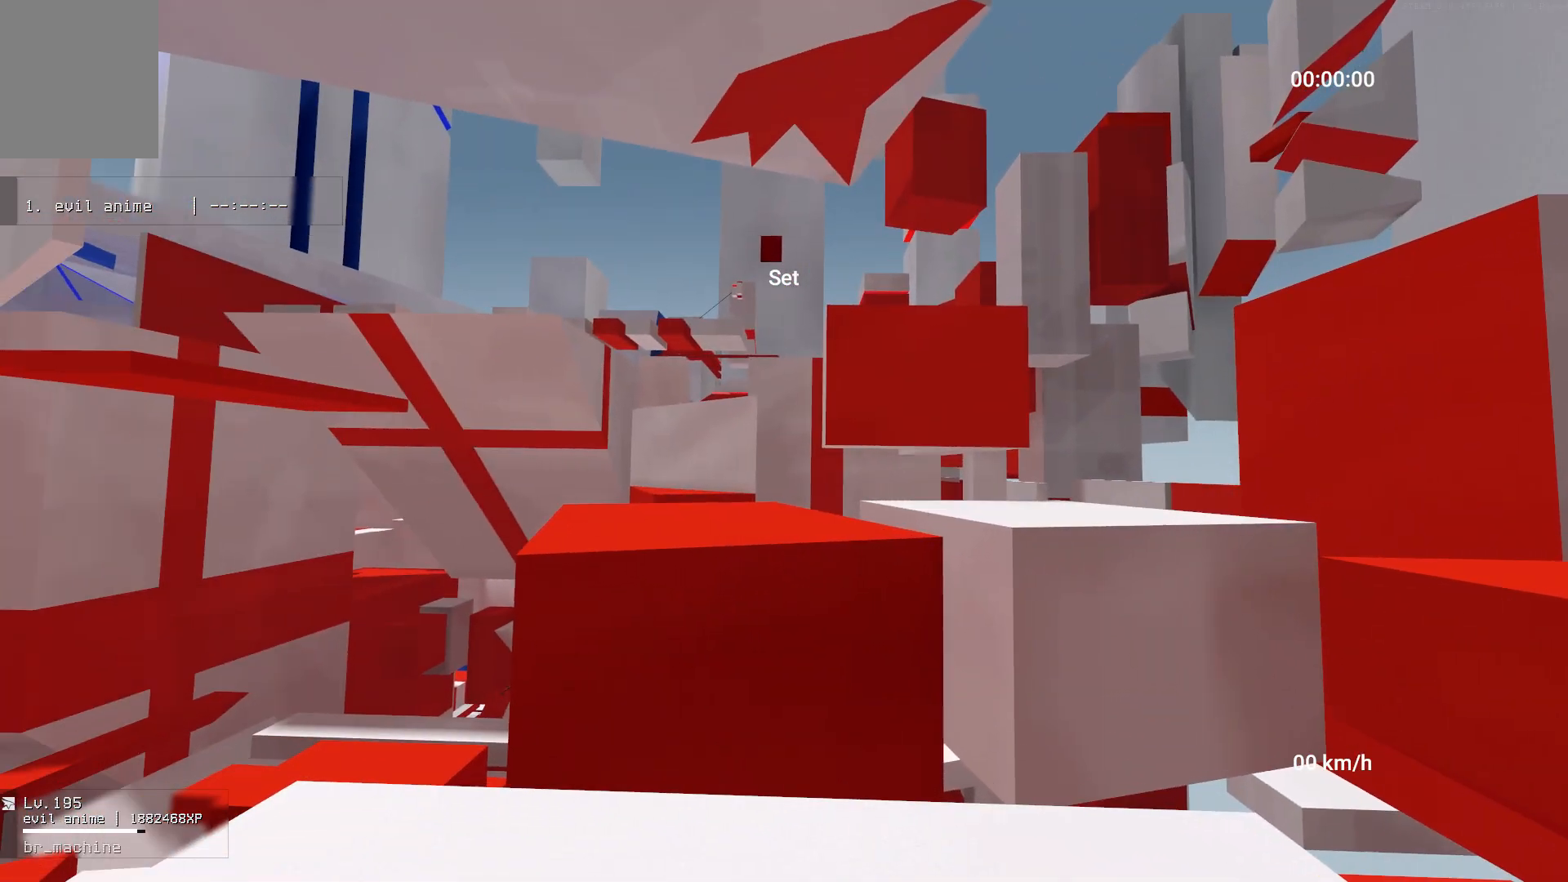
{"keys": ["ctrl"], "mouse": [], "events": [[150, "mouse_right", "down"], [167, "ctrl", "down"], [300, "mouse_right", "up"], [400, "a", "up"]]}
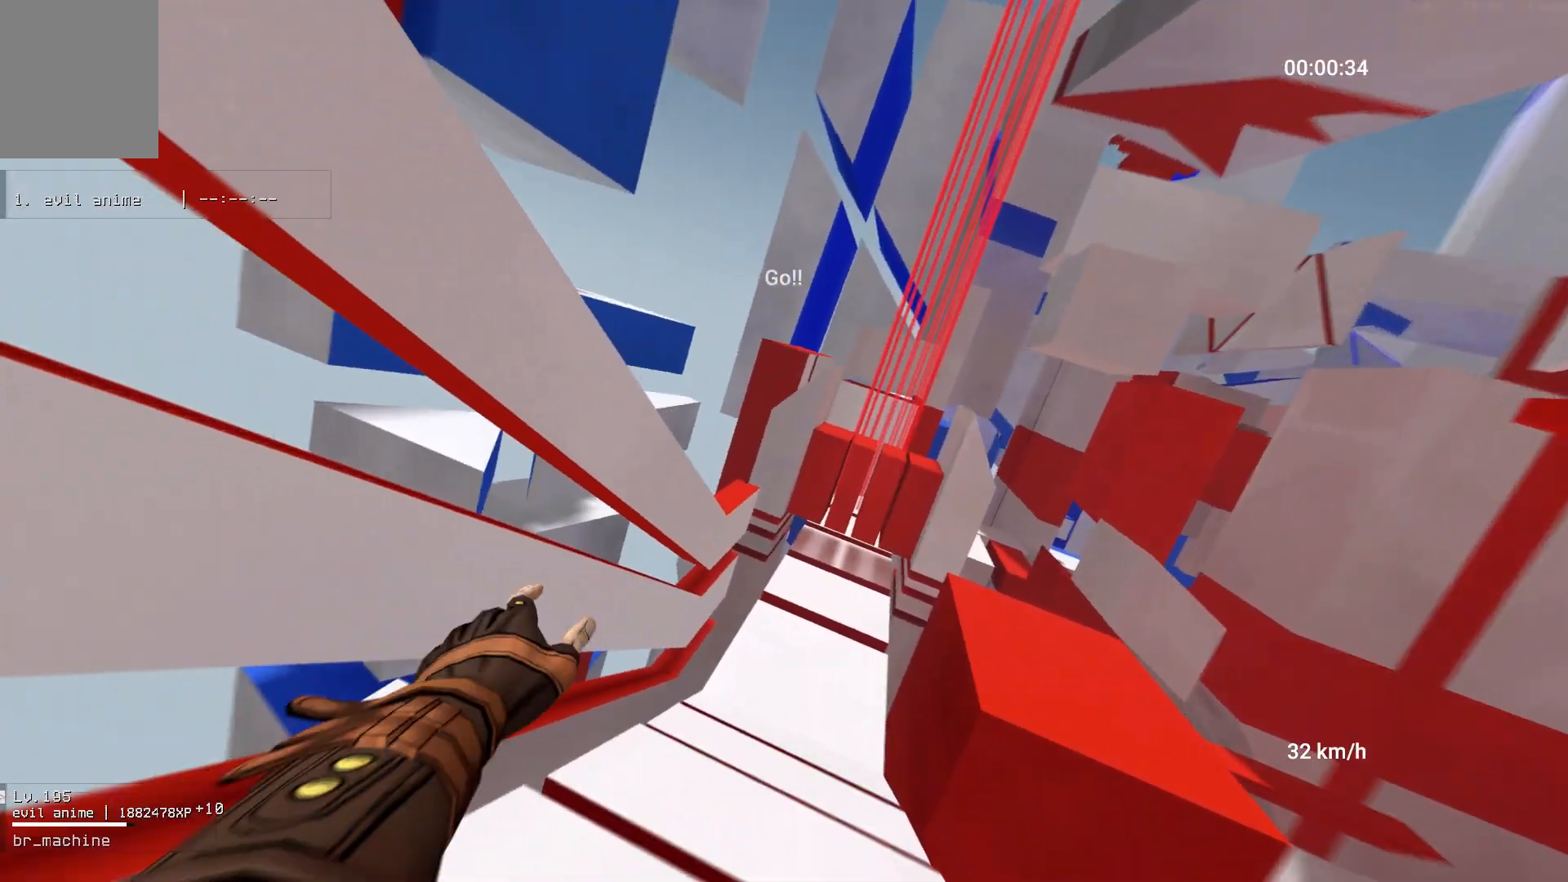
{"keys": ["ctrl", "d"], "mouse": [], "events": [[50, "d", "down"]]}
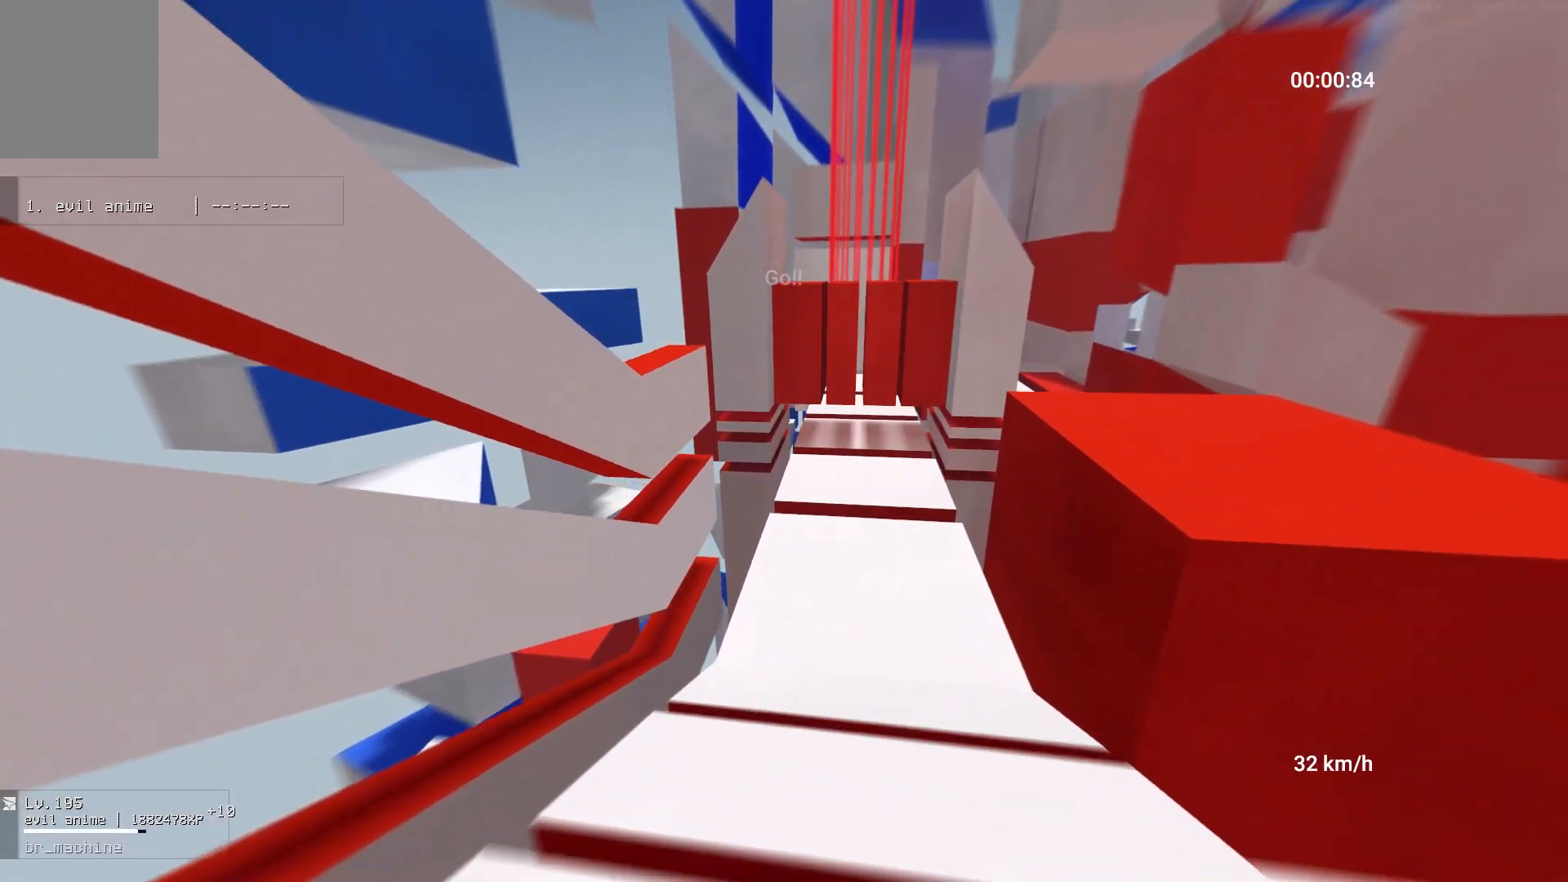
{"keys": ["a", "ctrl"], "mouse": [], "events": [[17, "d", "up"], [450, "a", "down"]]}
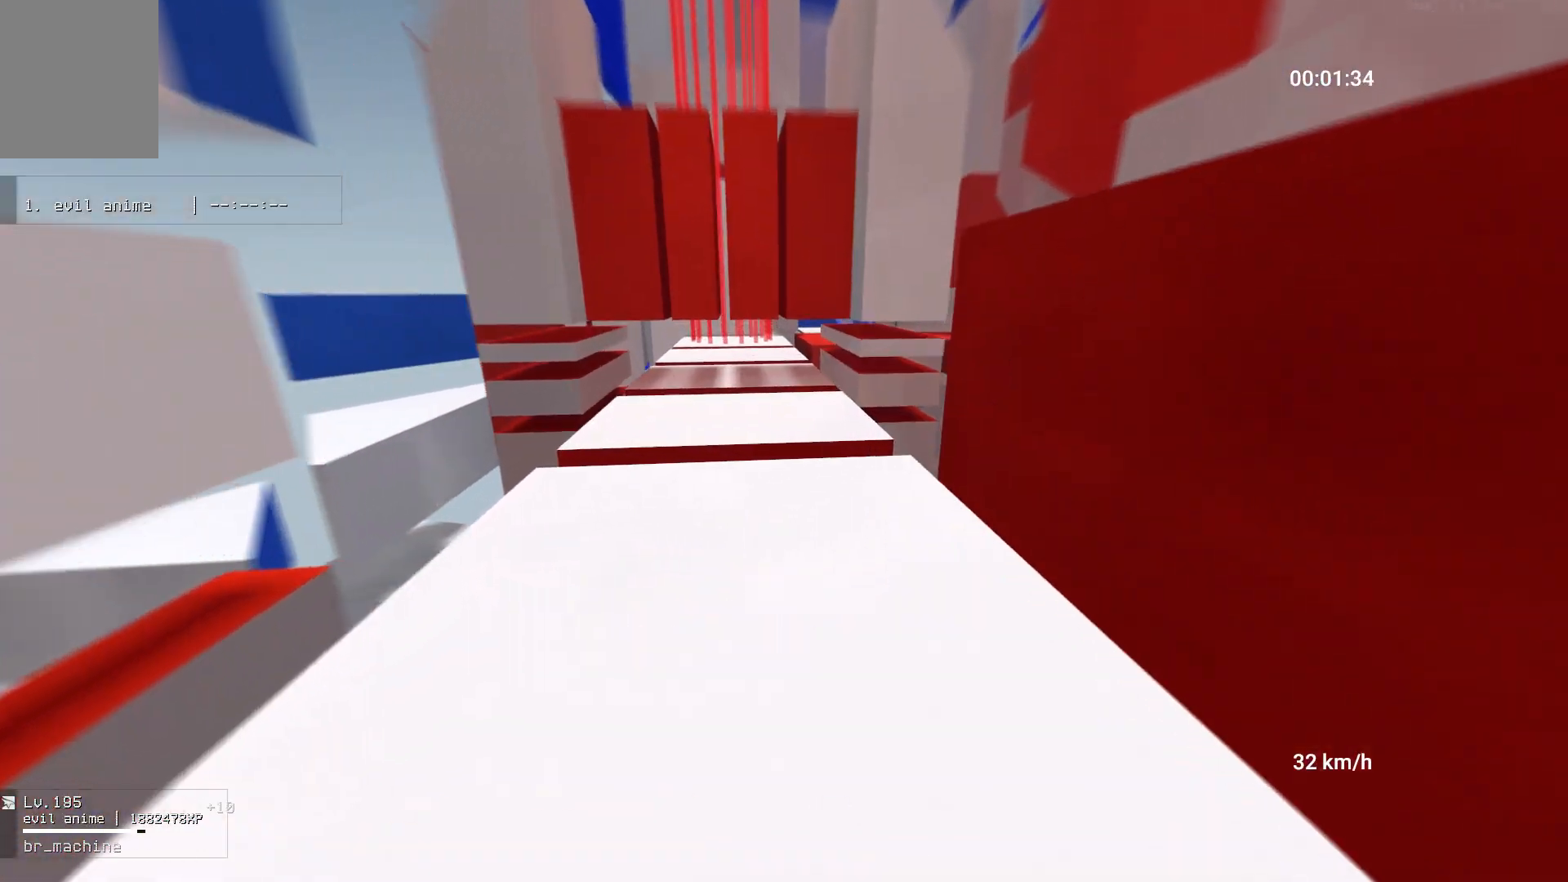
{"keys": ["ctrl"], "mouse": [], "events": [[100, "a", "up"]]}
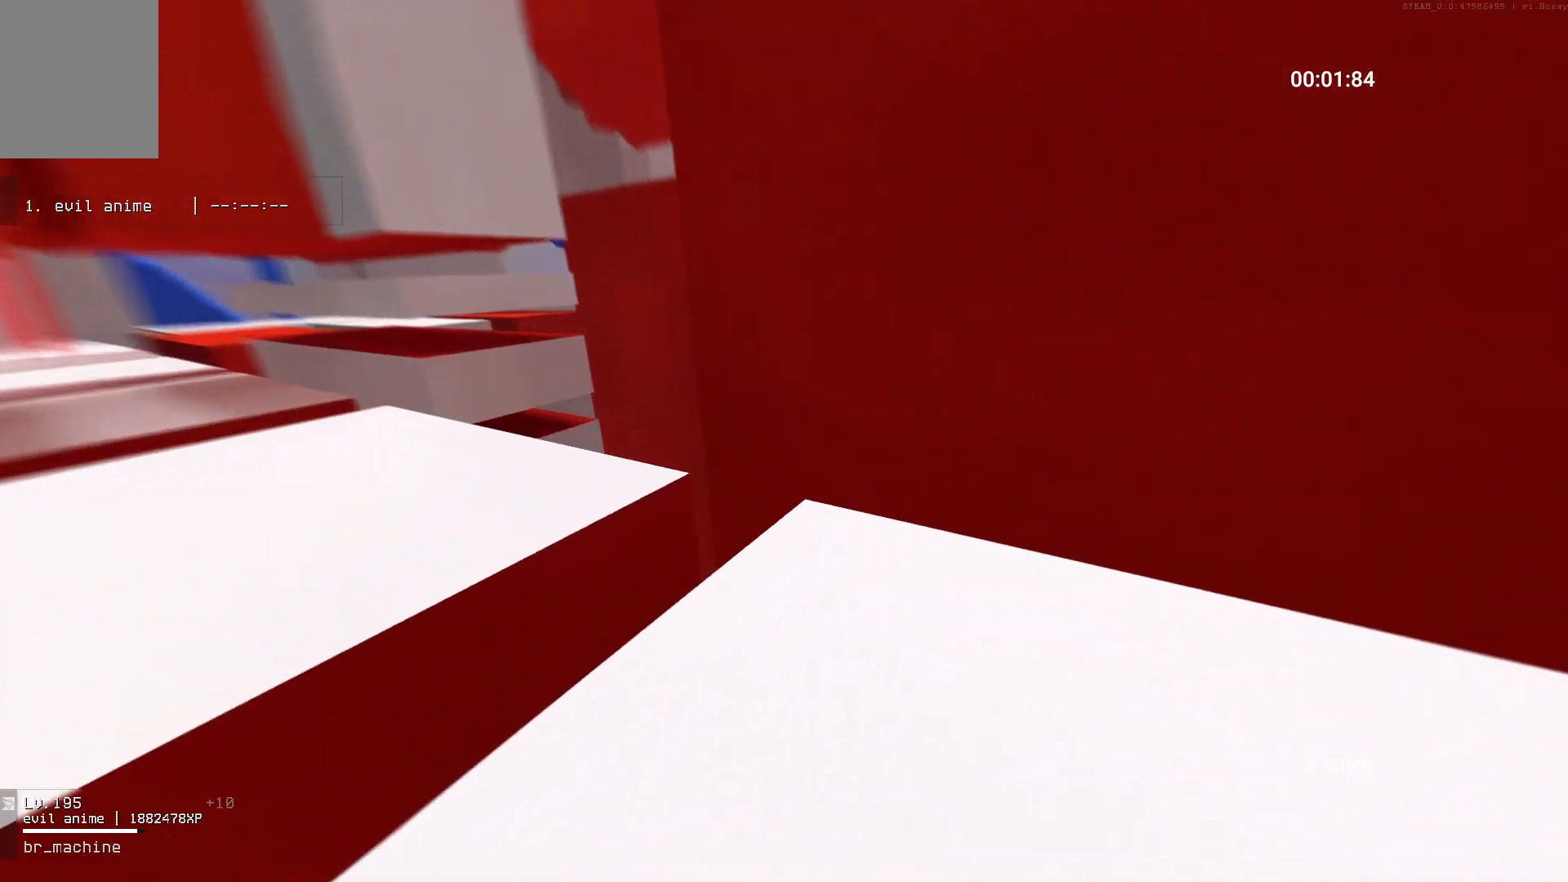
{"keys": ["a"], "mouse": ["right"], "events": [[367, "a", "down"], [367, "ctrl", "up"], [500, "mouse_right", "down"]]}
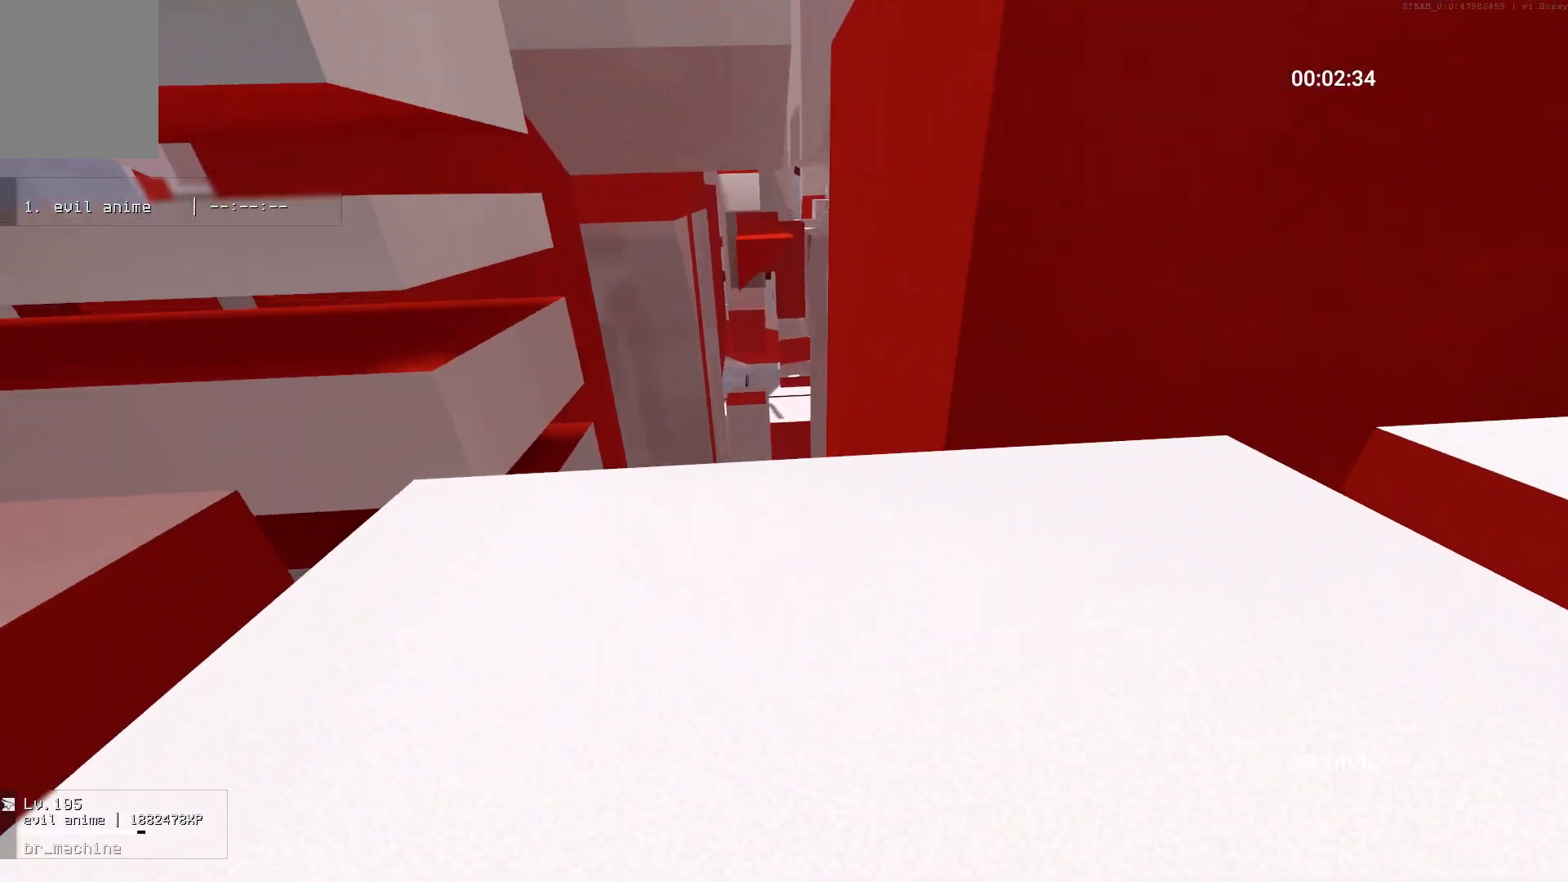
{"keys": ["ctrl", "d"], "mouse": [], "events": [[17, "ctrl", "down"], [133, "a", "up"], [183, "mouse_right", "up"], [350, "d", "down"]]}
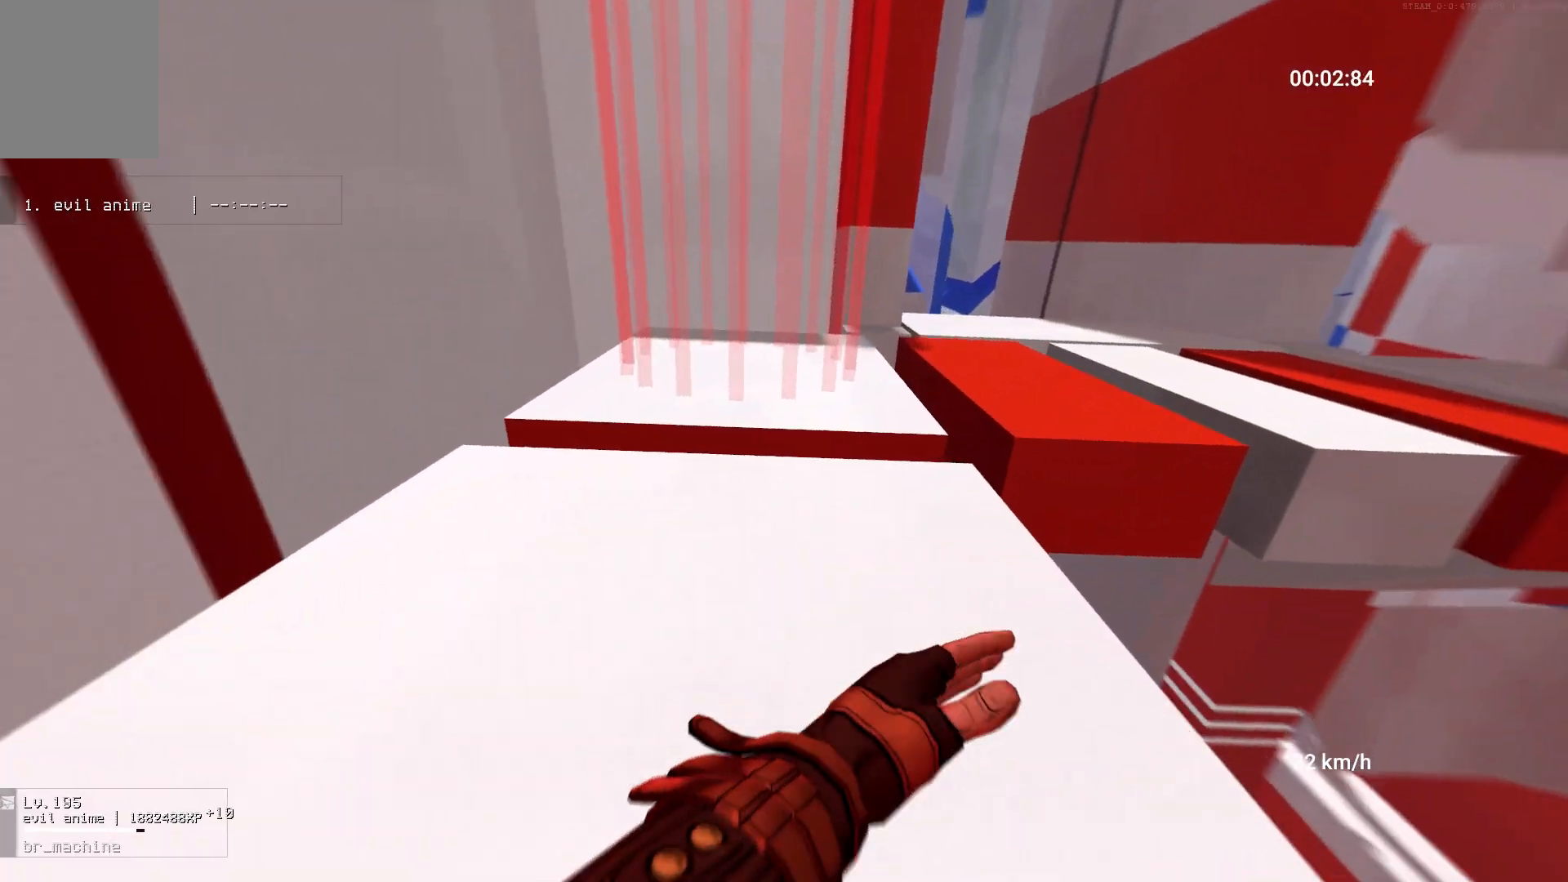
{"keys": ["ctrl"], "mouse": [], "events": [[100, "d", "up"]]}
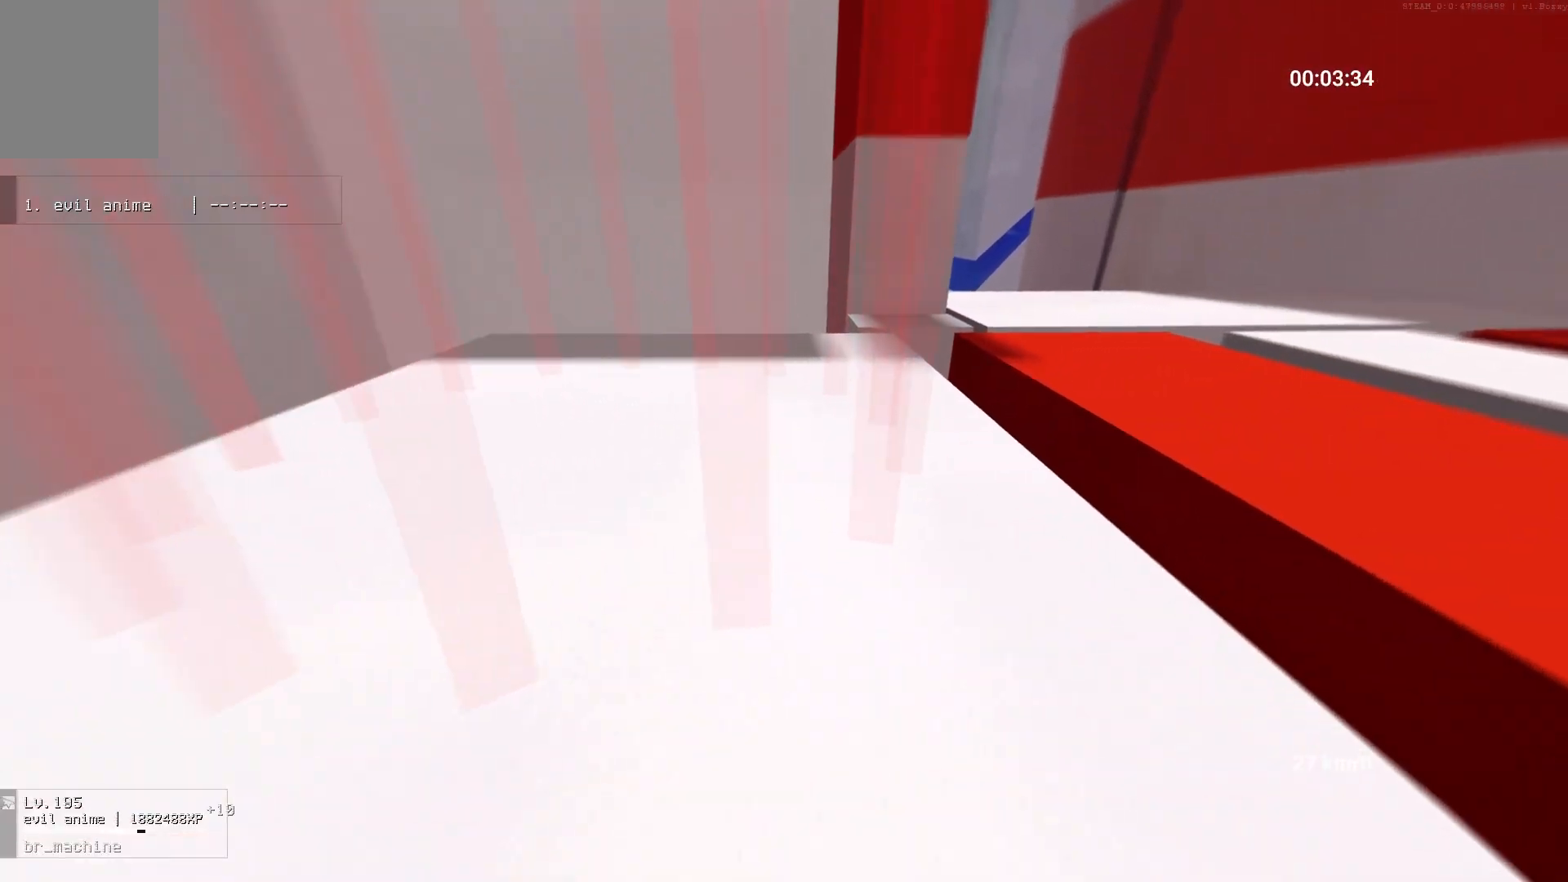
{"keys": ["d"], "mouse": [], "events": [[67, "ctrl", "up"], [100, "d", "down"], [167, "space", "down"], [183, "mouse_right", "down"], [267, "space", "up"], [317, "mouse_right", "up"]]}
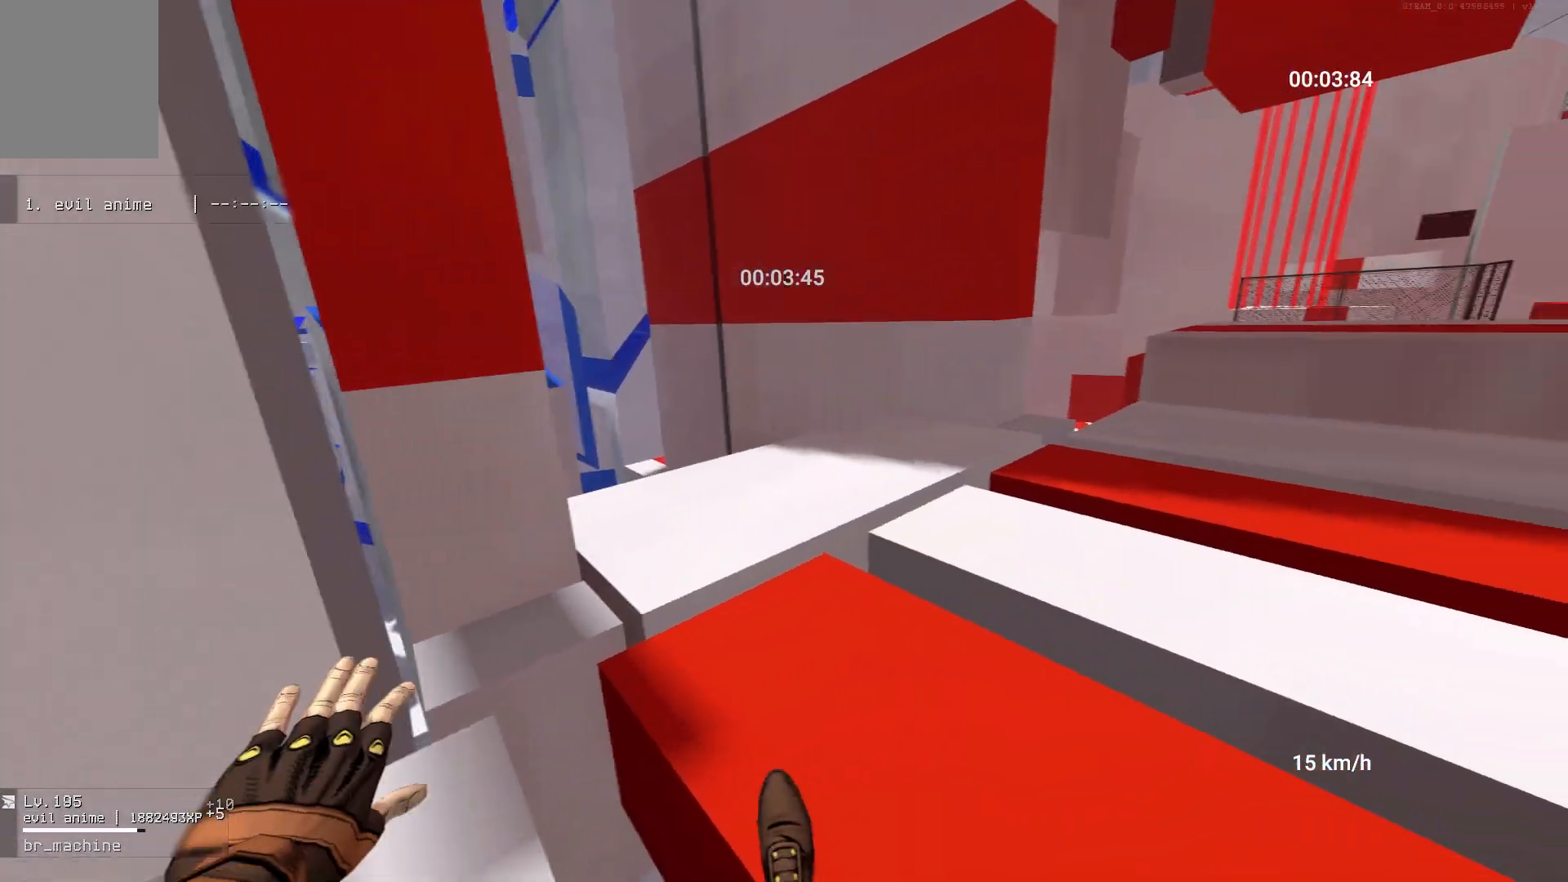
{"keys": ["d", "space"], "mouse": ["right"], "events": [[400, "mouse_right", "down"], [417, "space", "down"]]}
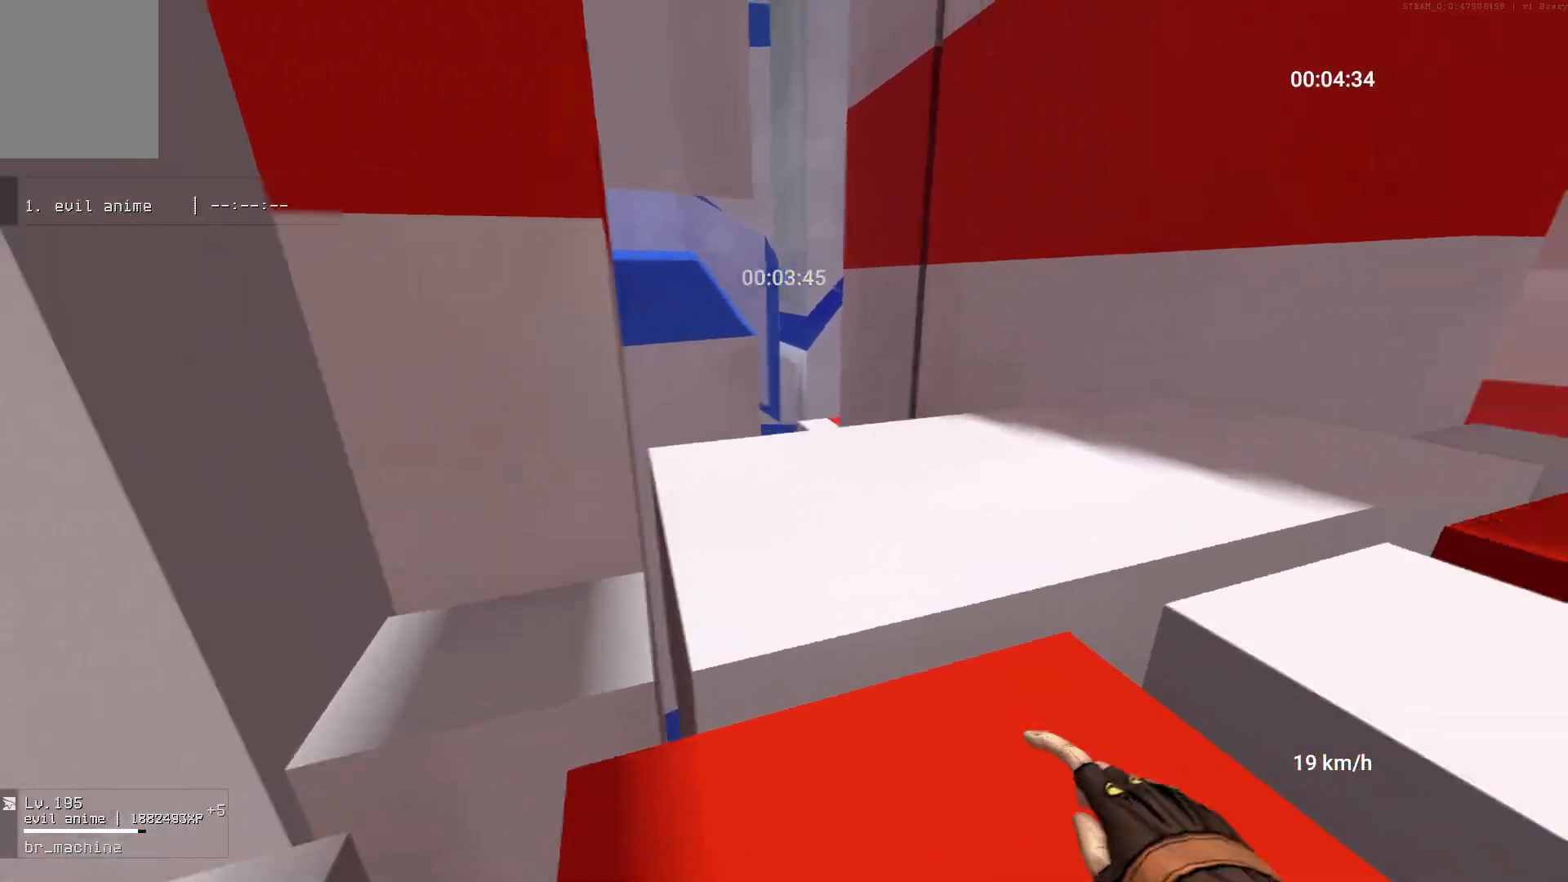
{"keys": ["d"], "mouse": [], "events": [[17, "w", "down"], [50, "space", "up"], [67, "d", "up"], [83, "mouse_right", "up"], [317, "d", "down"], [350, "w", "up"]]}
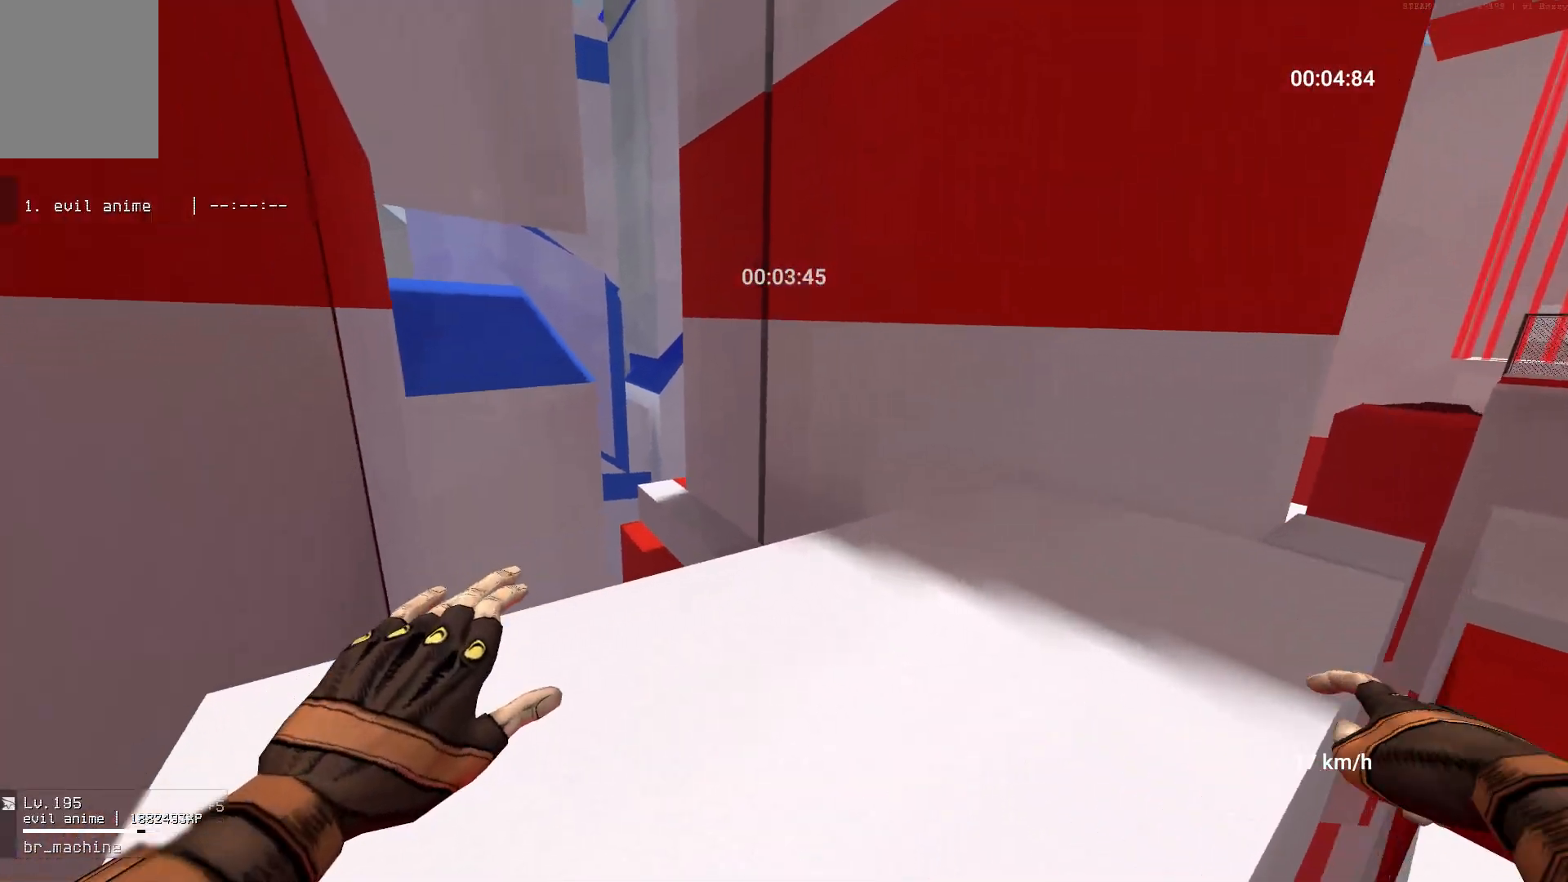
{"keys": [], "mouse": [], "events": [[183, "mouse_right", "down"], [183, "space", "down"], [300, "space", "up"], [350, "mouse_right", "up"], [433, "d", "up"]]}
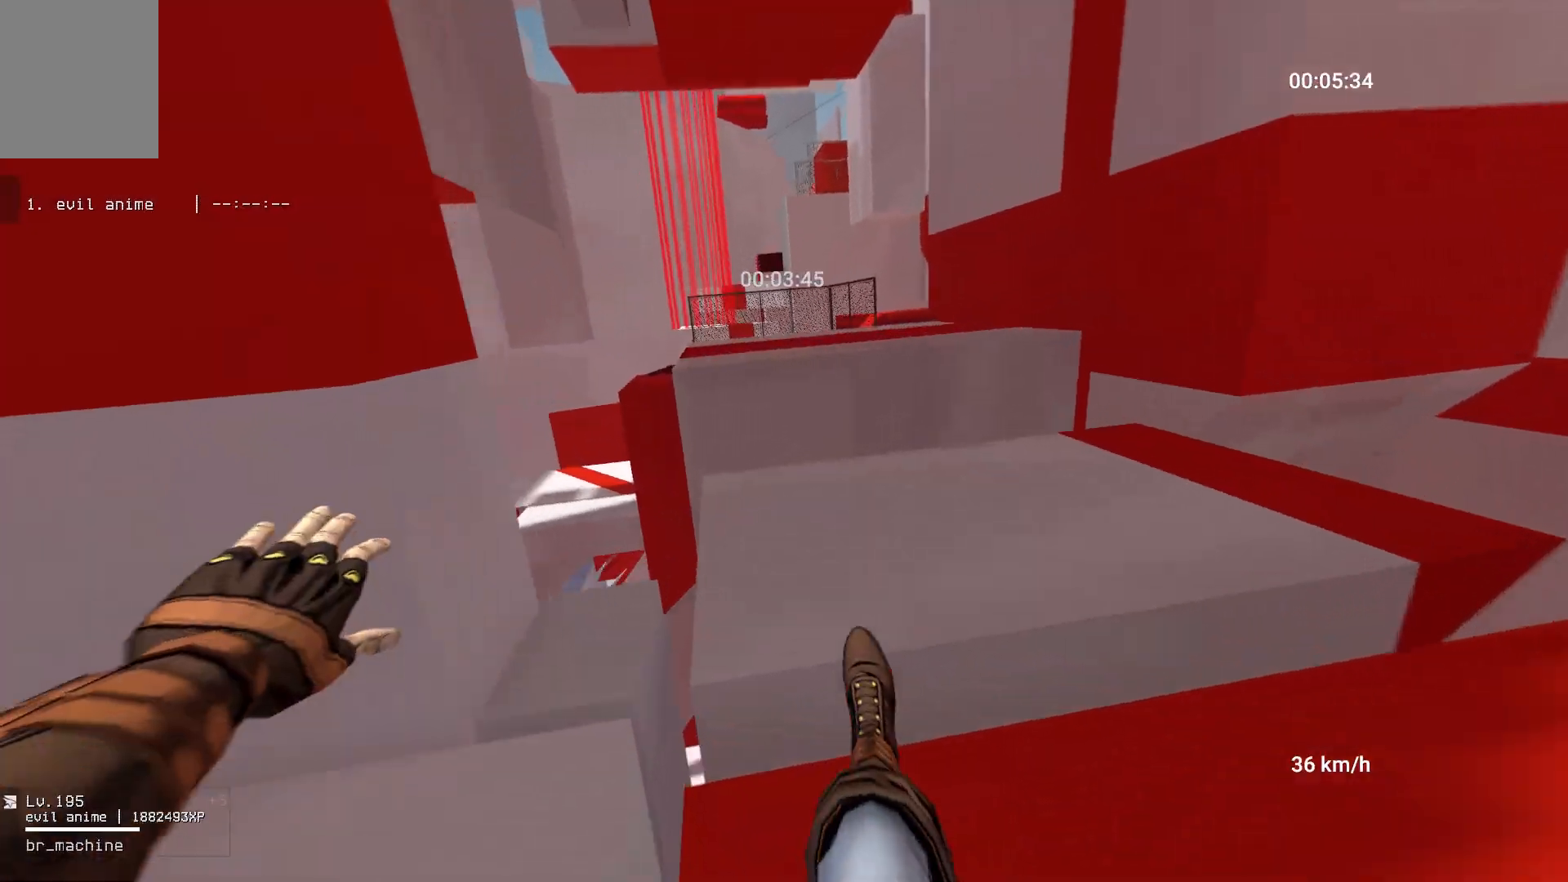
{"keys": ["space", "w"], "mouse": [], "events": [[183, "w", "down"], [500, "space", "down"]]}
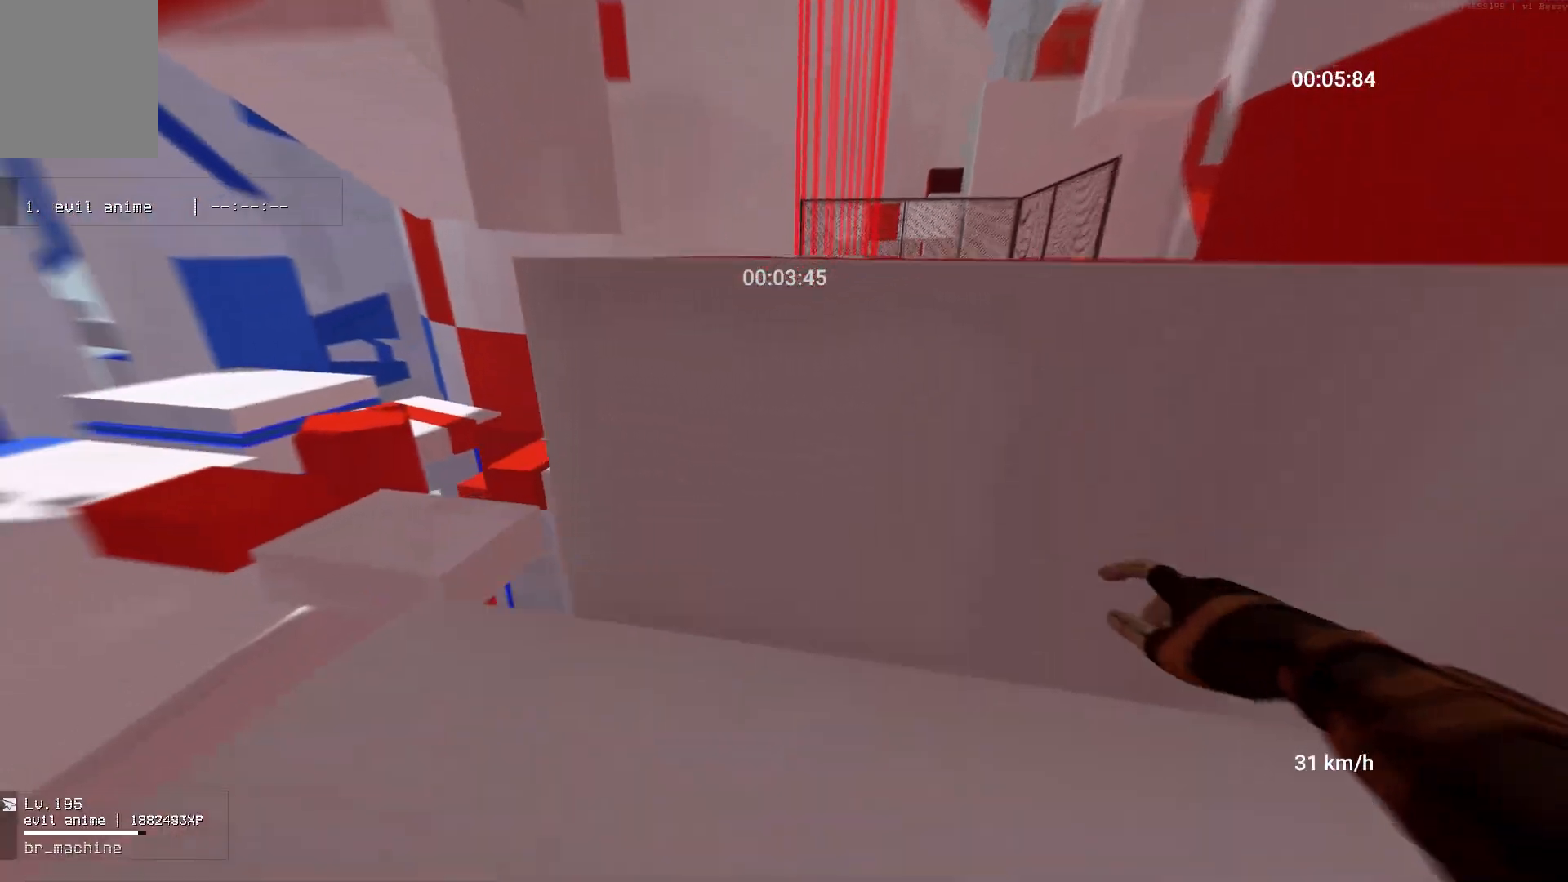
{"keys": ["a", "w"], "mouse": [], "events": [[17, "ctrl", "down"], [133, "space", "up"], [183, "ctrl", "up"], [483, "a", "down"]]}
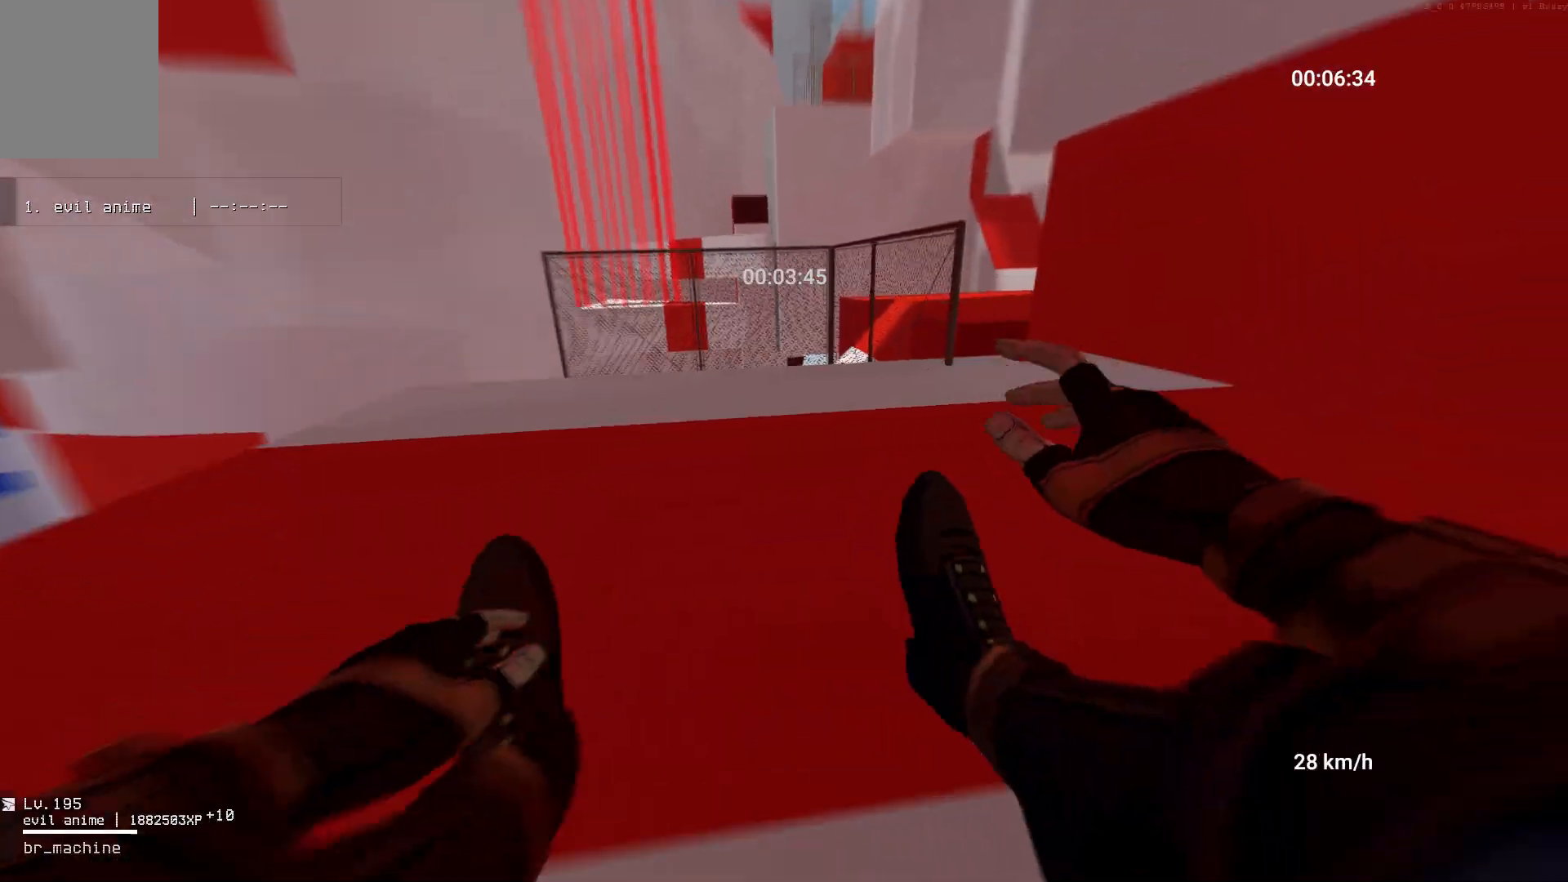
{"keys": ["a"], "mouse": [], "events": [[300, "w", "up"], [333, "mouse_right", "down"], [350, "space", "down"], [467, "mouse_right", "up"], [500, "space", "up"]]}
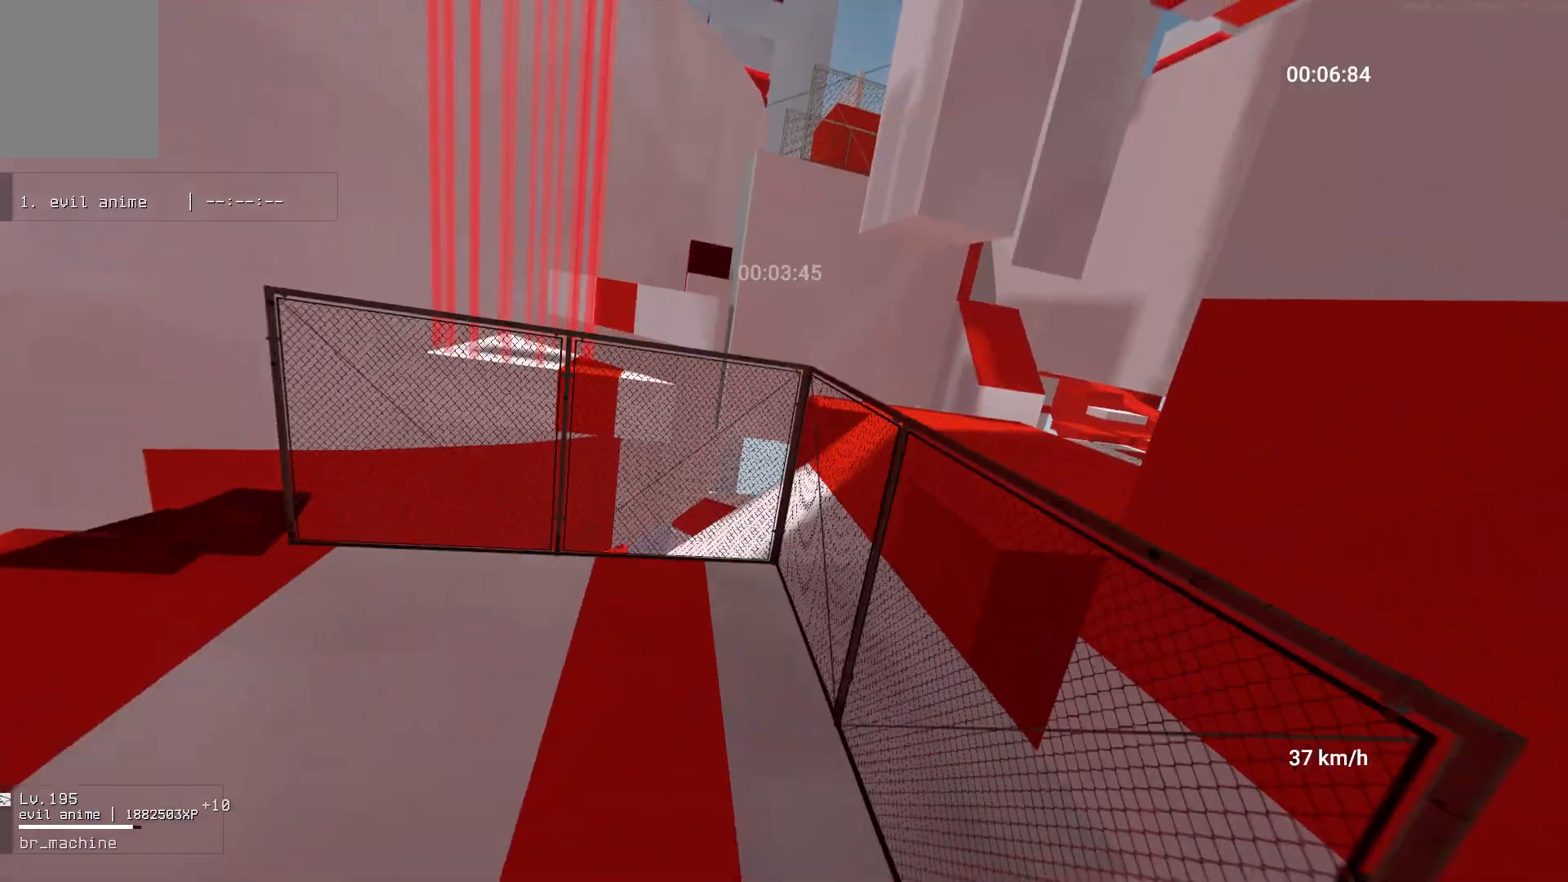
{"keys": ["w"], "mouse": [], "events": [[267, "w", "down"], [350, "a", "up"]]}
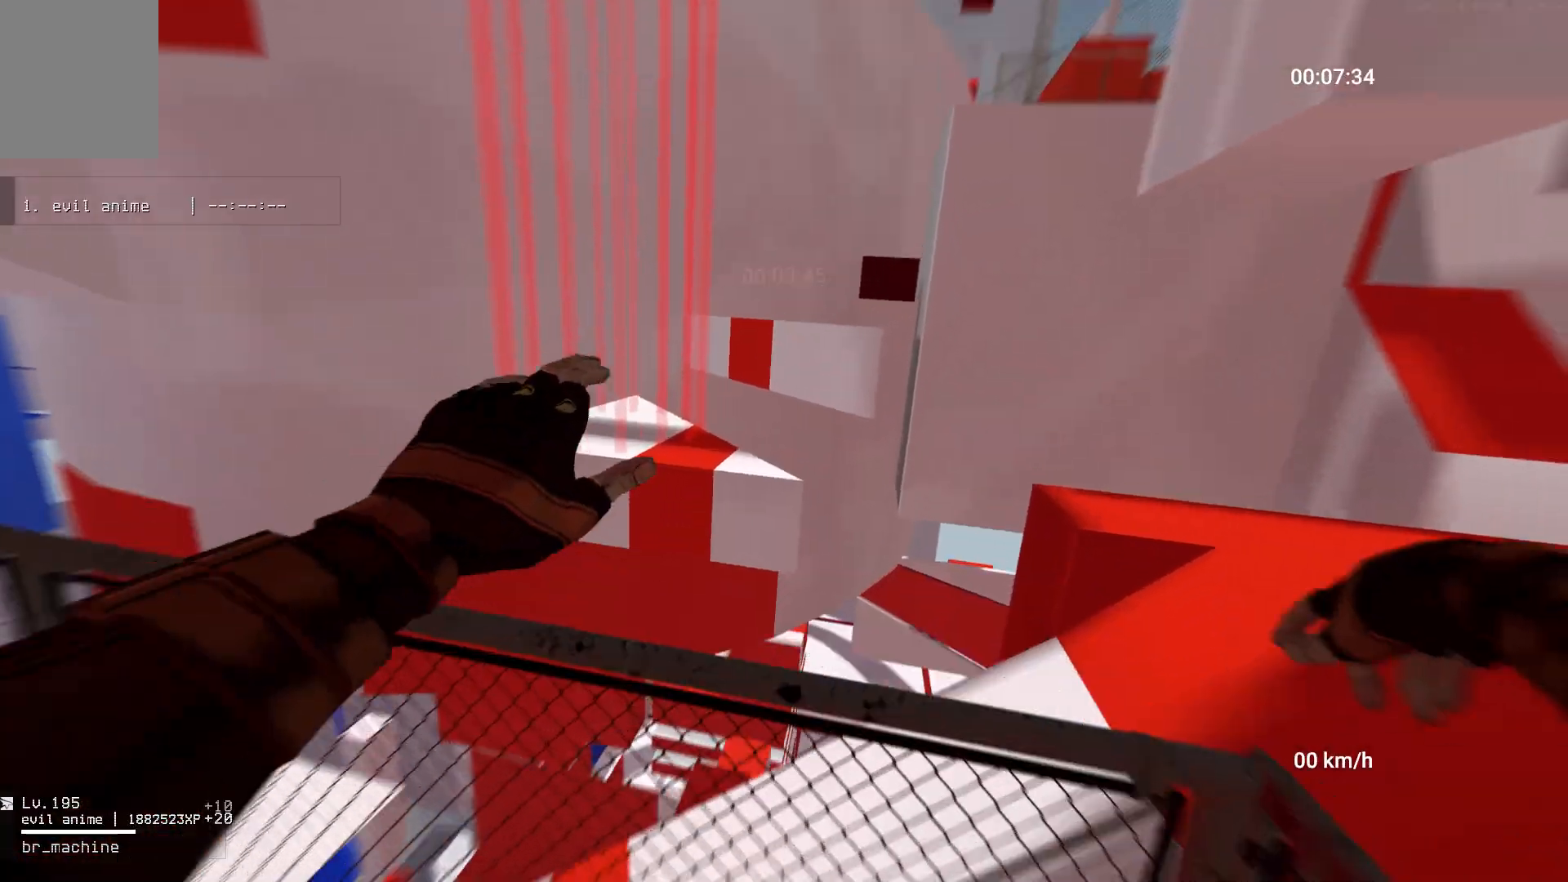
{"keys": ["ctrl", "w"], "mouse": [], "events": [[433, "ctrl", "down"]]}
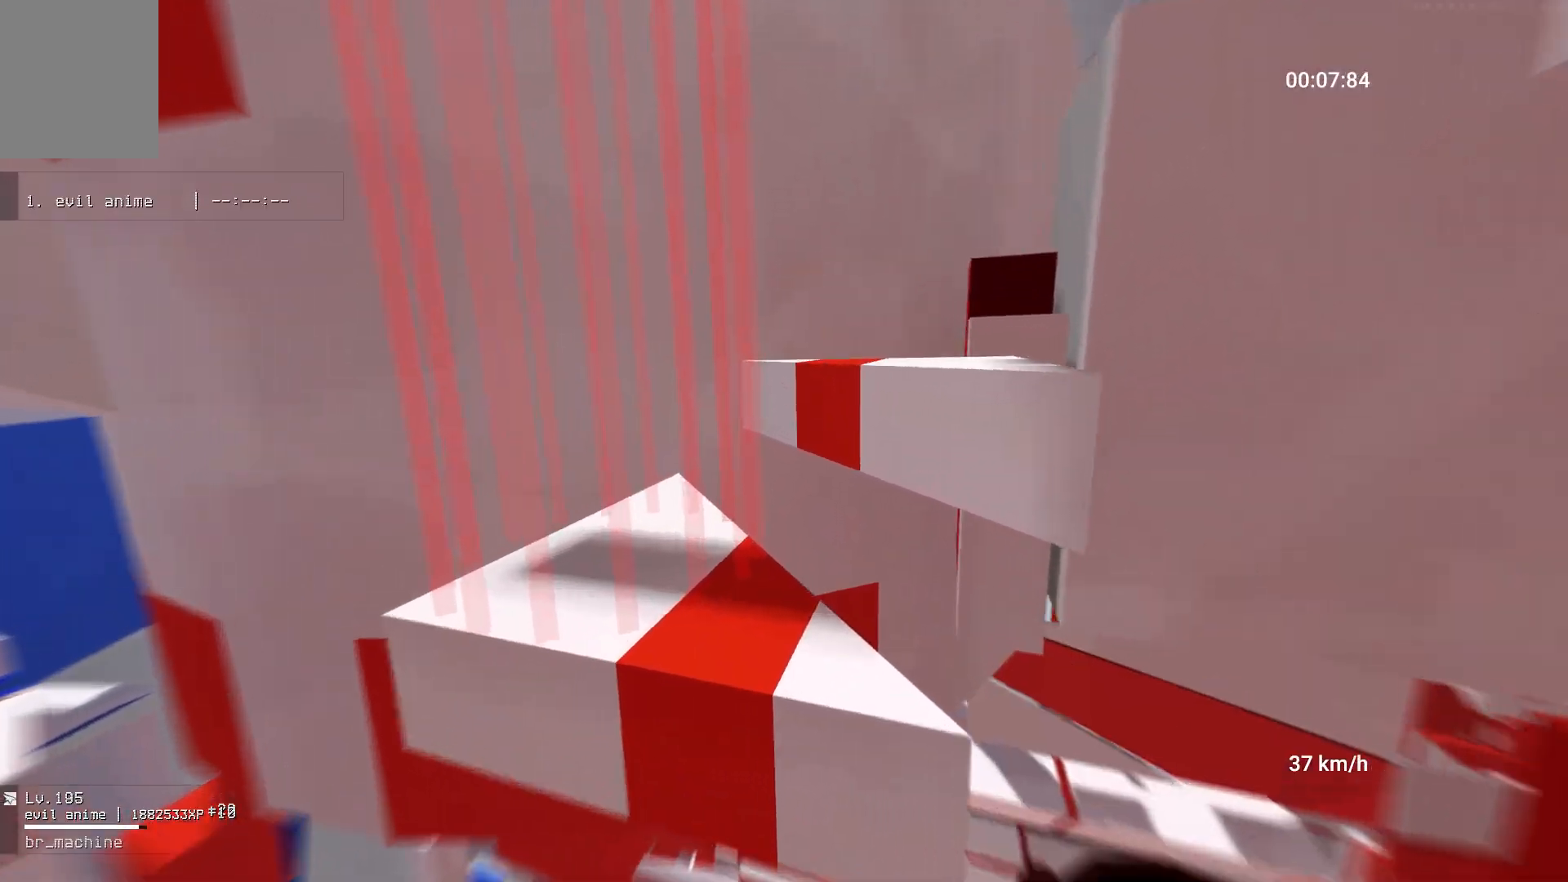
{"keys": ["space", "w"], "mouse": [], "events": [[50, "ctrl", "up"], [250, "a", "down"], [417, "a", "up"], [467, "space", "down"]]}
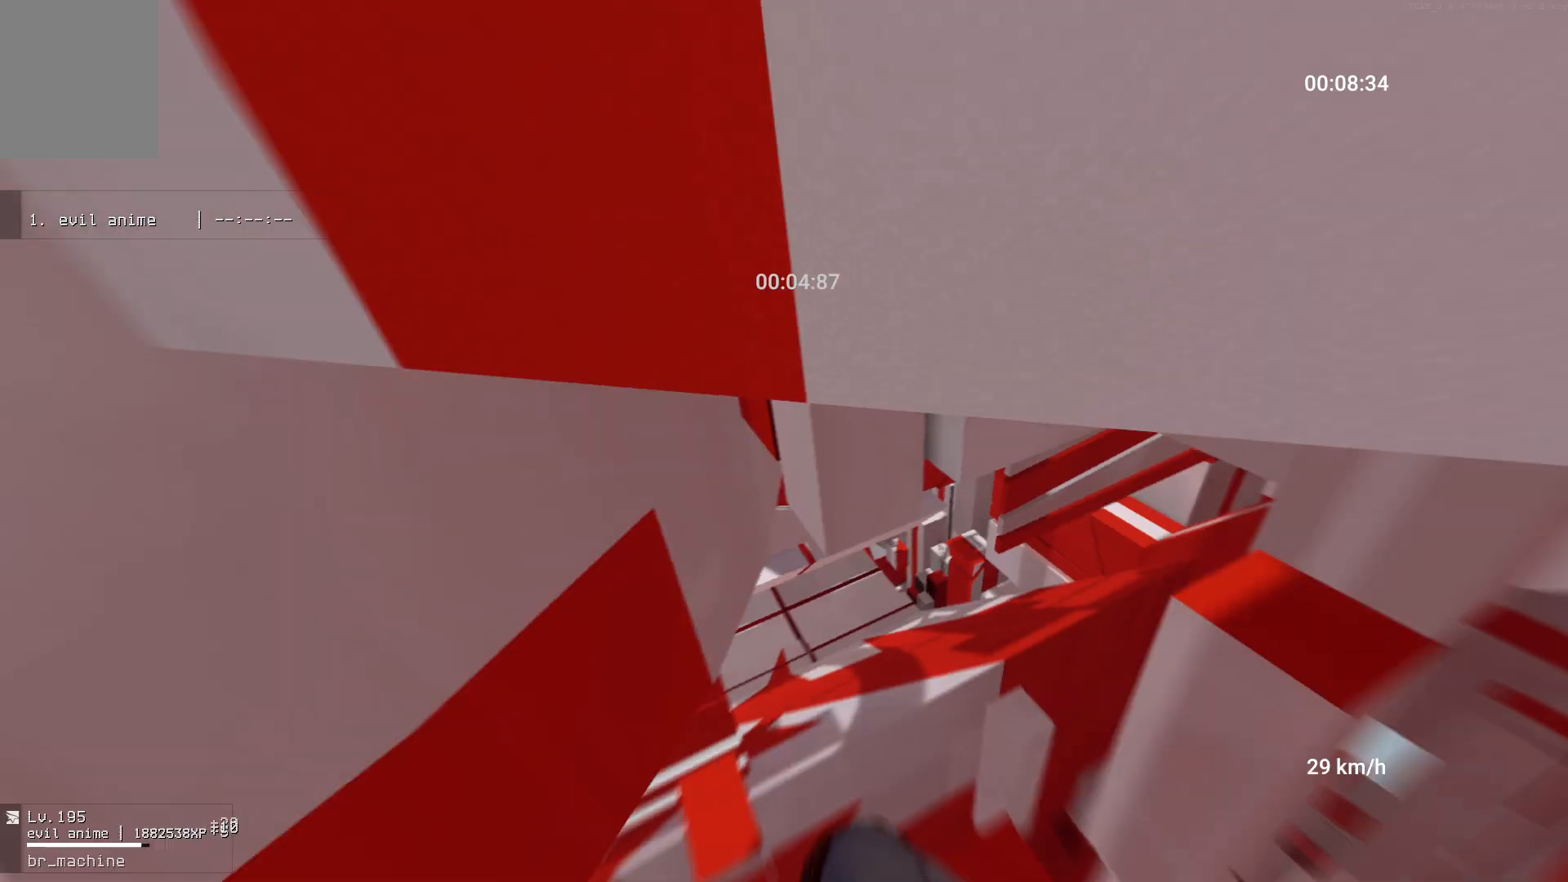
{"keys": ["w"], "mouse": [], "events": [[433, "space", "up"]]}
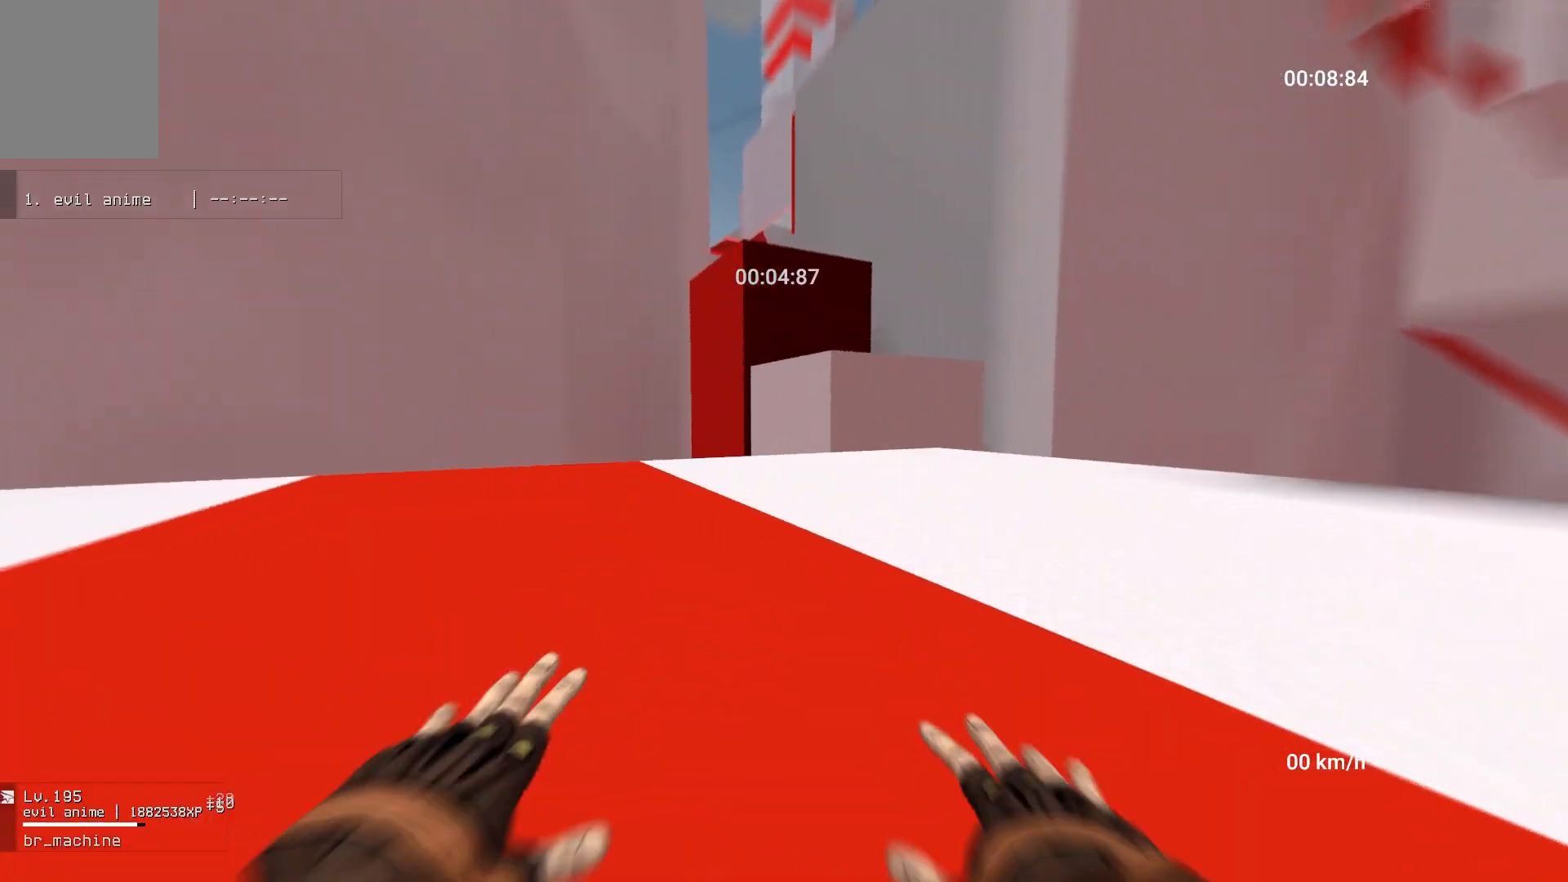
{"keys": ["w"], "mouse": [], "events": []}
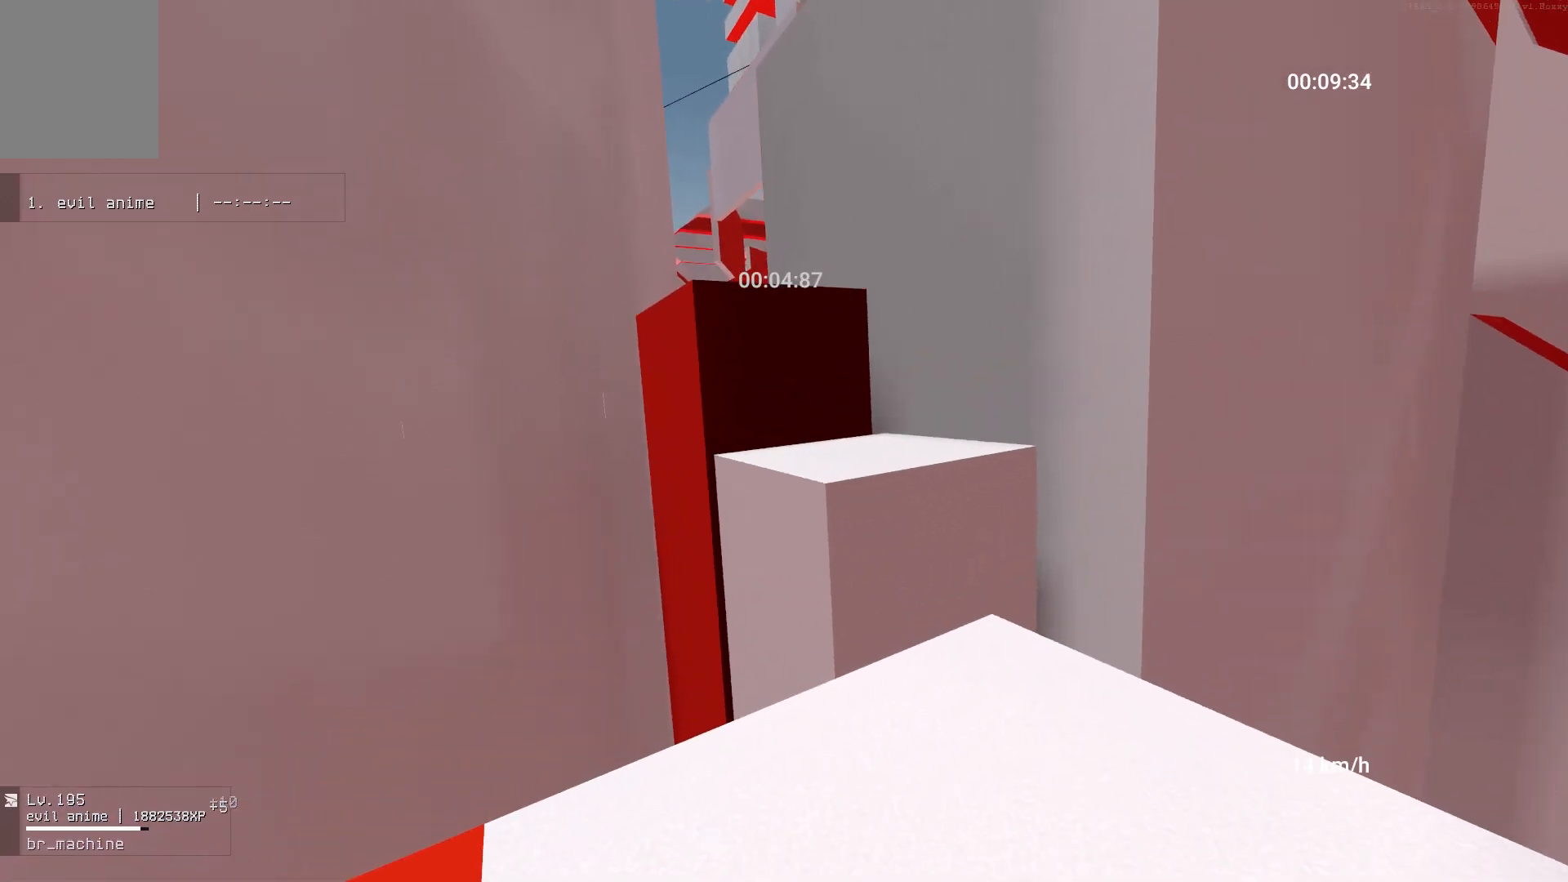
{"keys": ["space", "w"], "mouse": [], "events": [[267, "space", "down"]]}
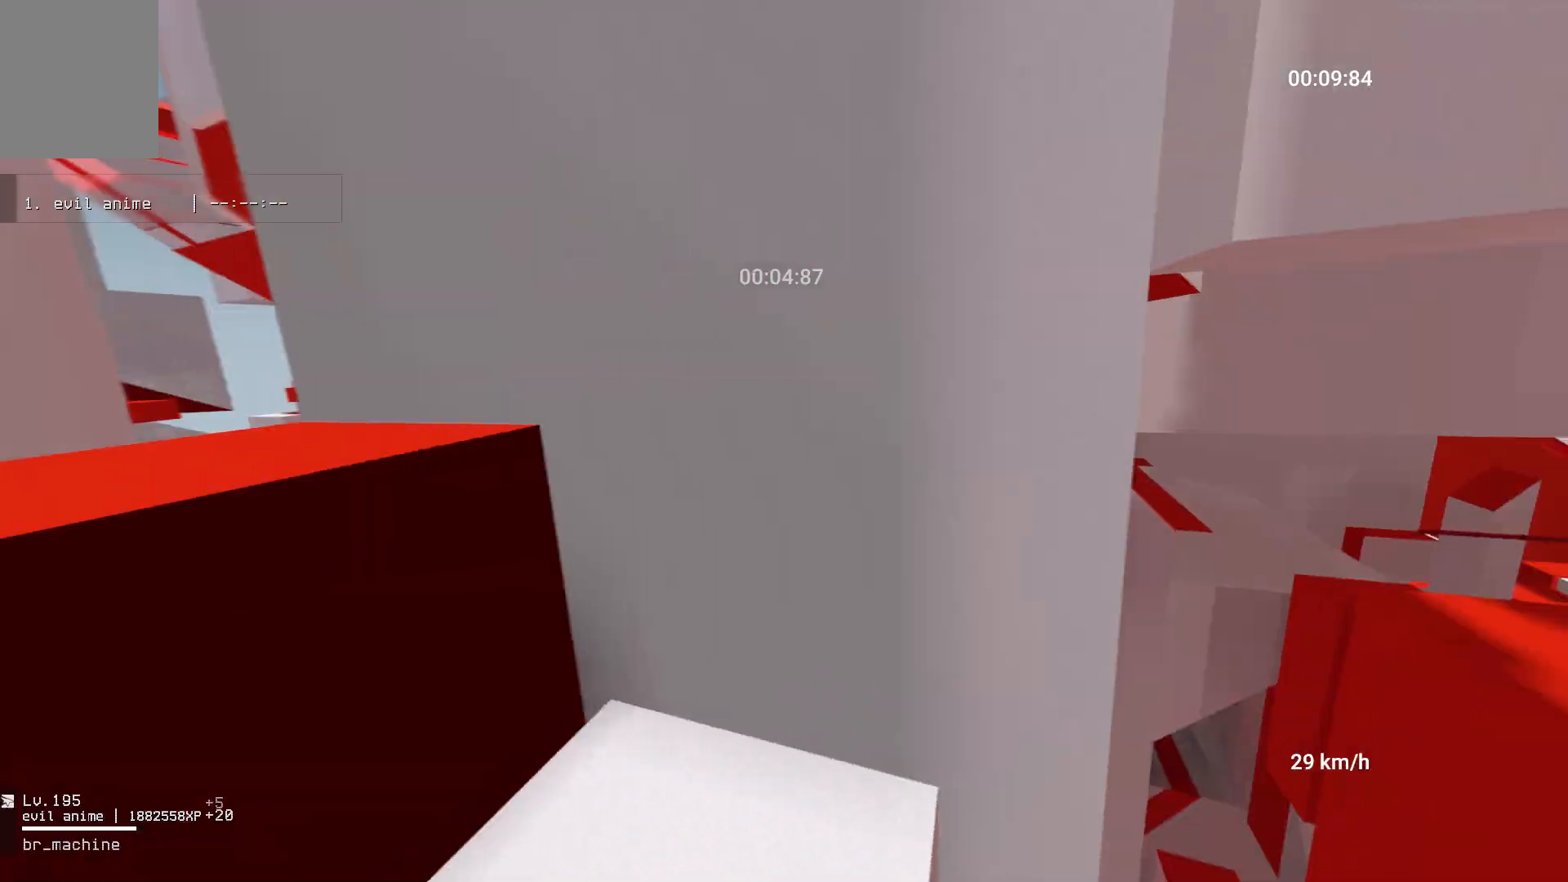
{"keys": ["space", "w"], "mouse": [], "events": []}
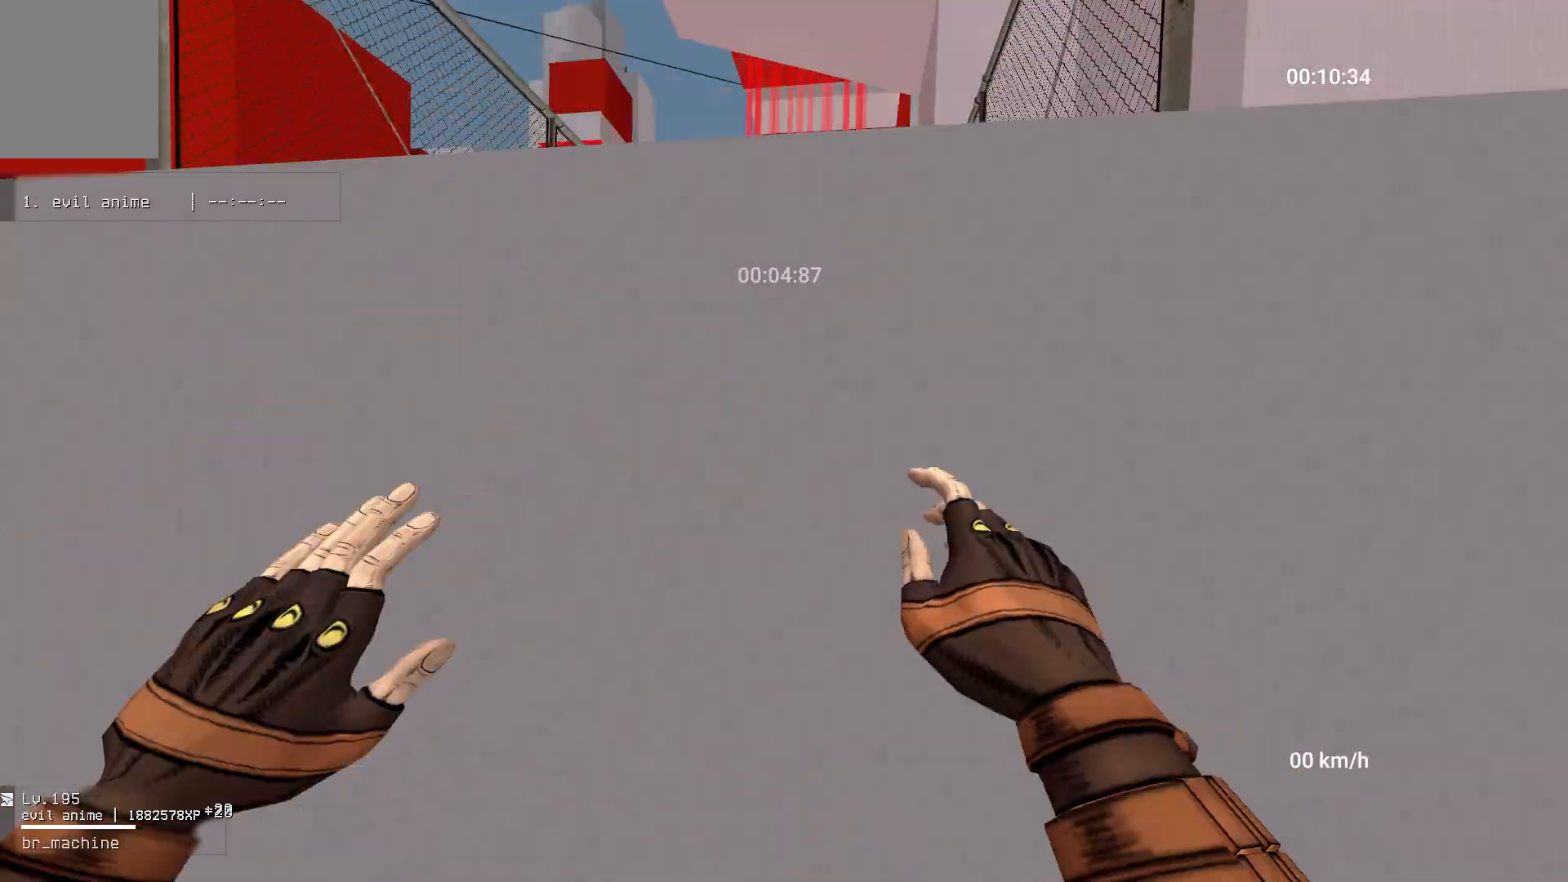
{"keys": ["d", "w"], "mouse": [], "events": [[267, "space", "up"], [467, "d", "down"]]}
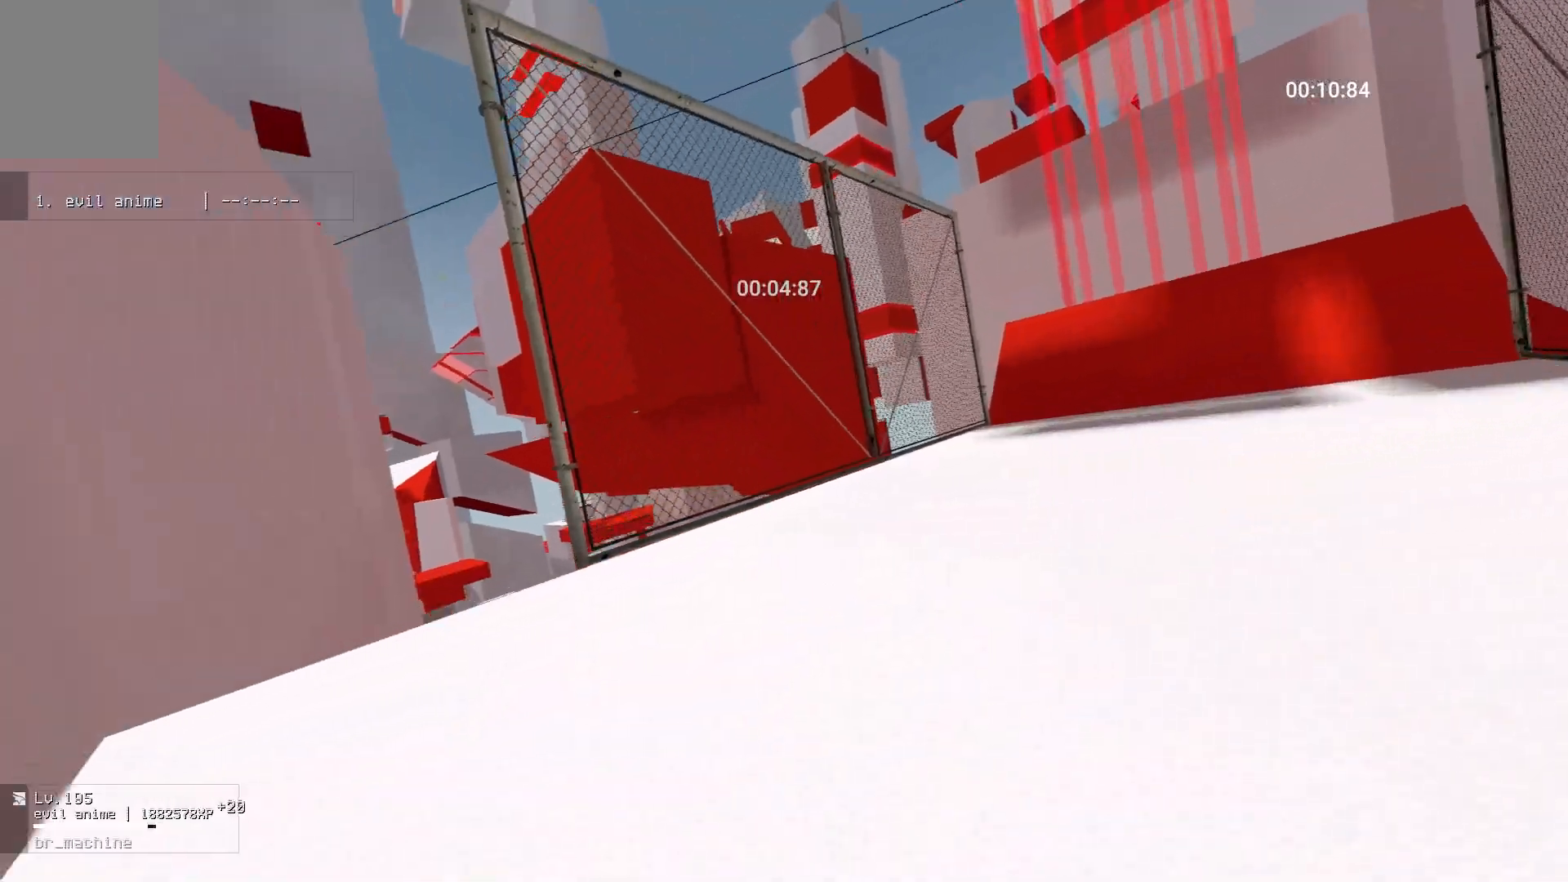
{"keys": ["d"], "mouse": [], "events": [[433, "w", "up"]]}
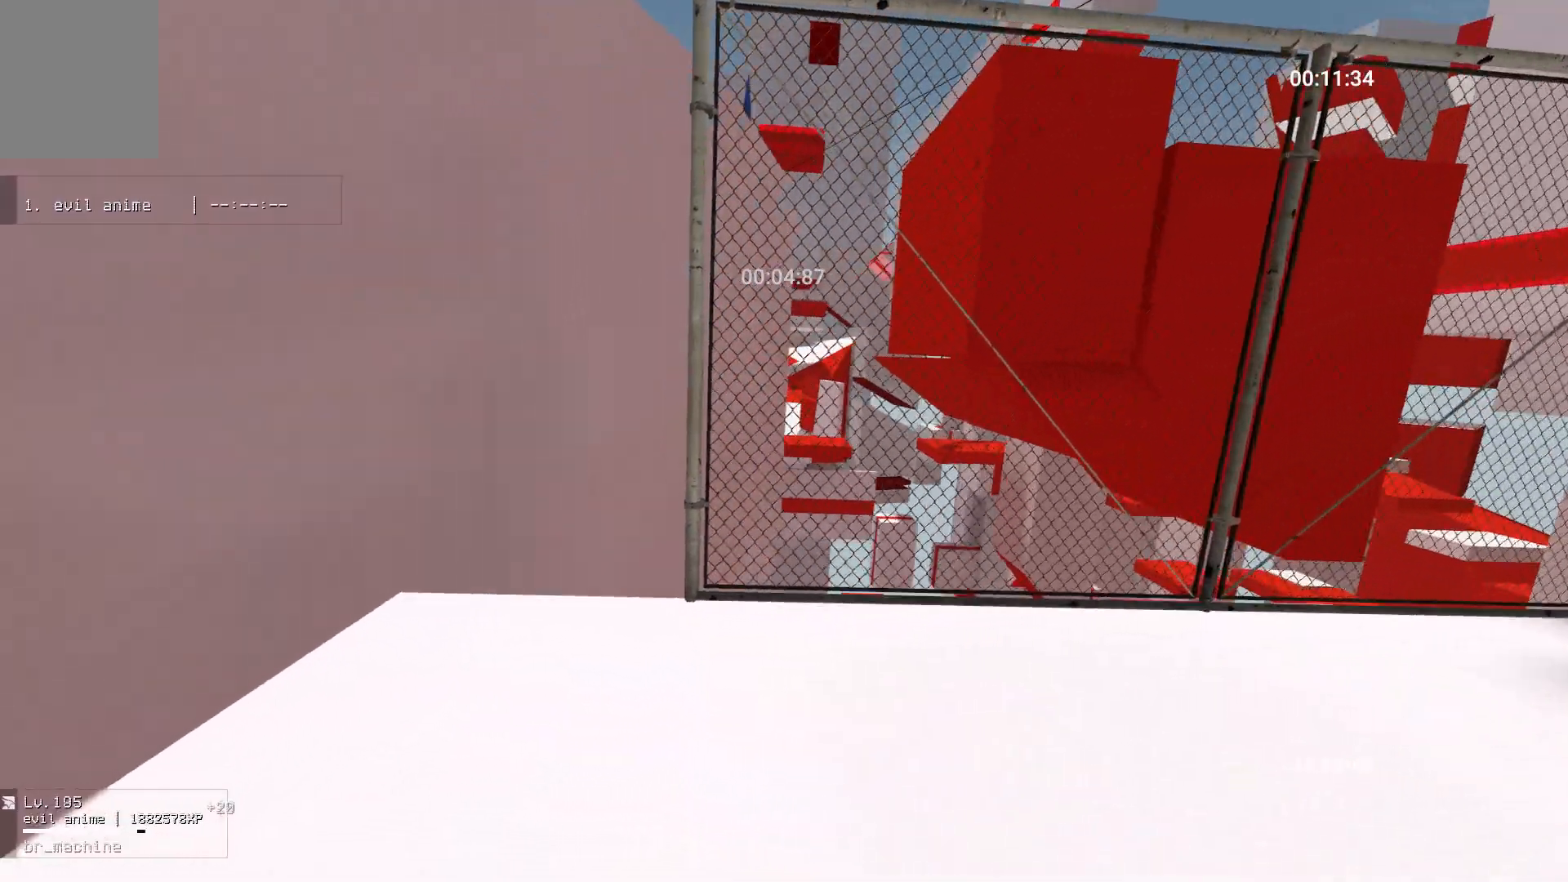
{"keys": ["a"], "mouse": [], "events": [[17, "mouse_right", "down"], [17, "space", "down"], [100, "ctrl", "down"], [117, "space", "up"], [133, "mouse_right", "up"], [200, "ctrl", "up"], [200, "d", "up"], [333, "a", "down"]]}
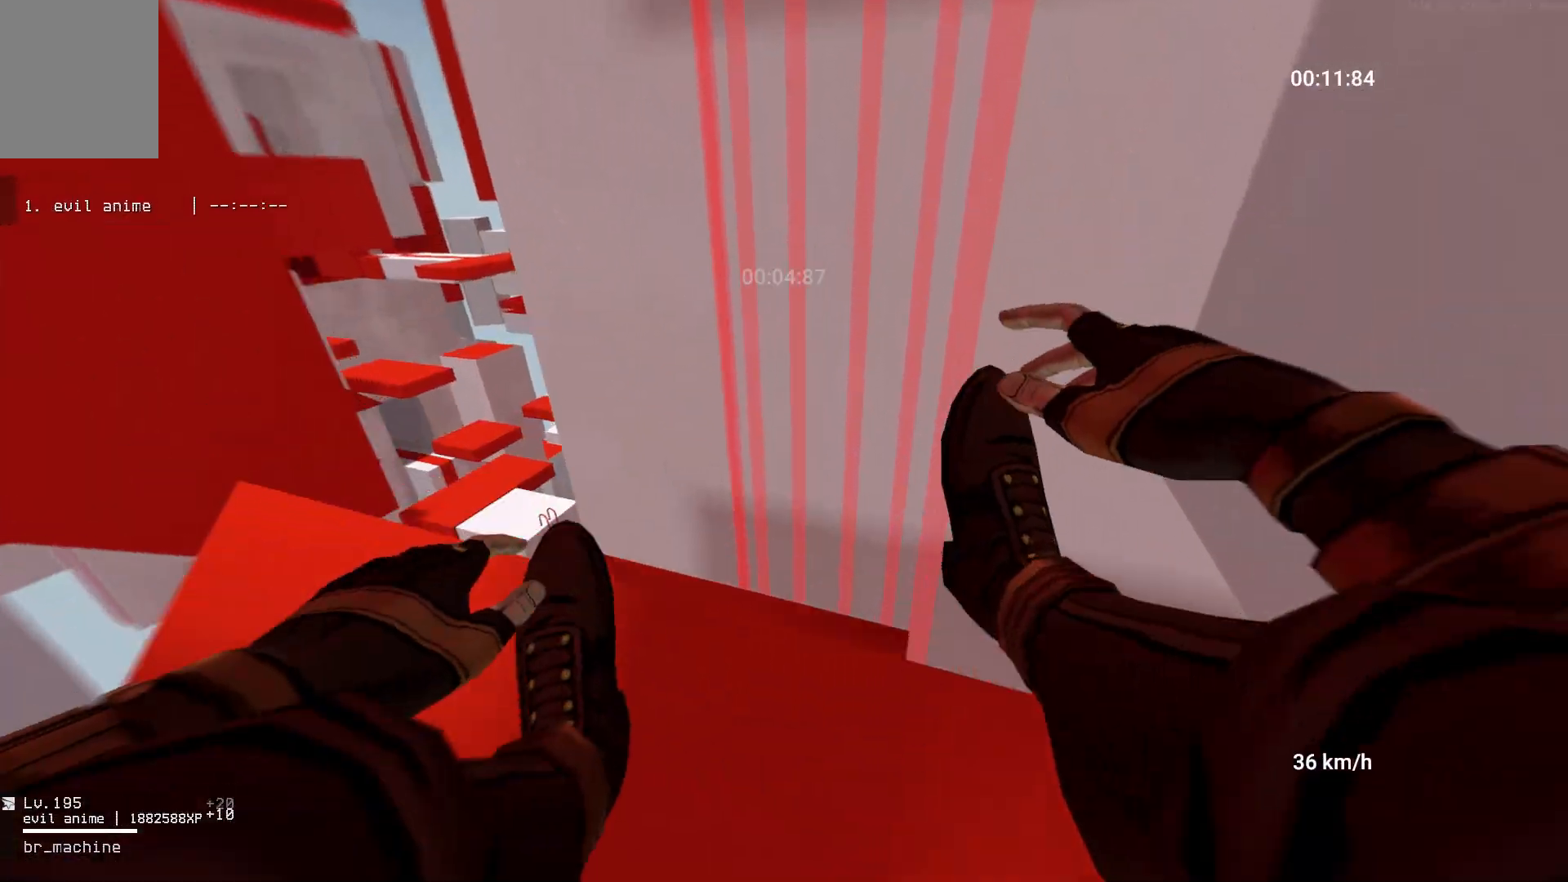
{"keys": ["a", "w"], "mouse": [], "events": [[350, "w", "down"]]}
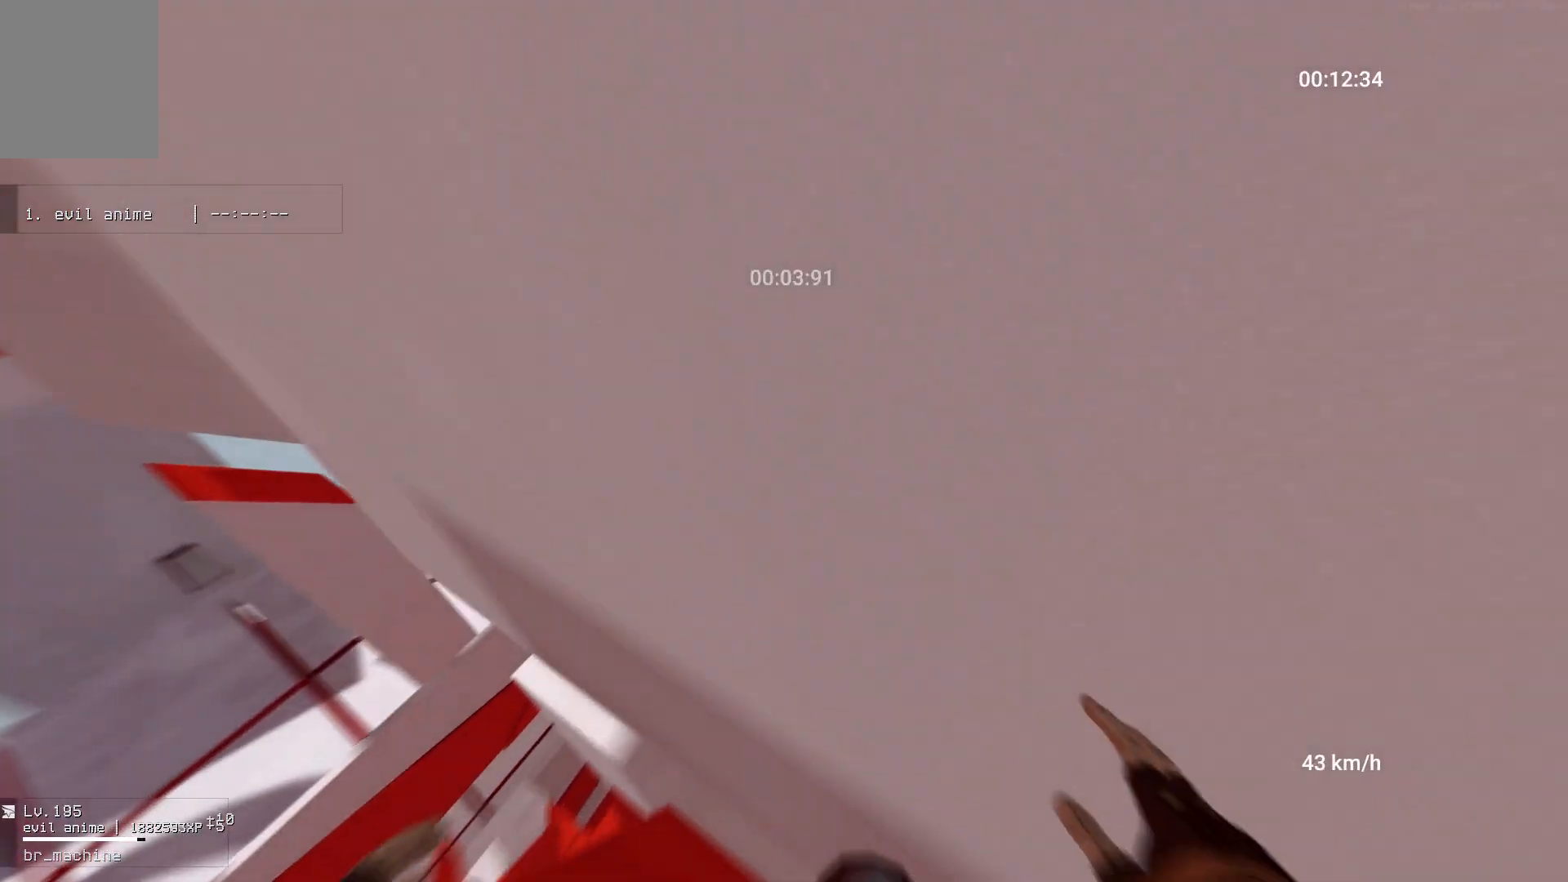
{"keys": ["w"], "mouse": [], "events": [[433, "a", "up"]]}
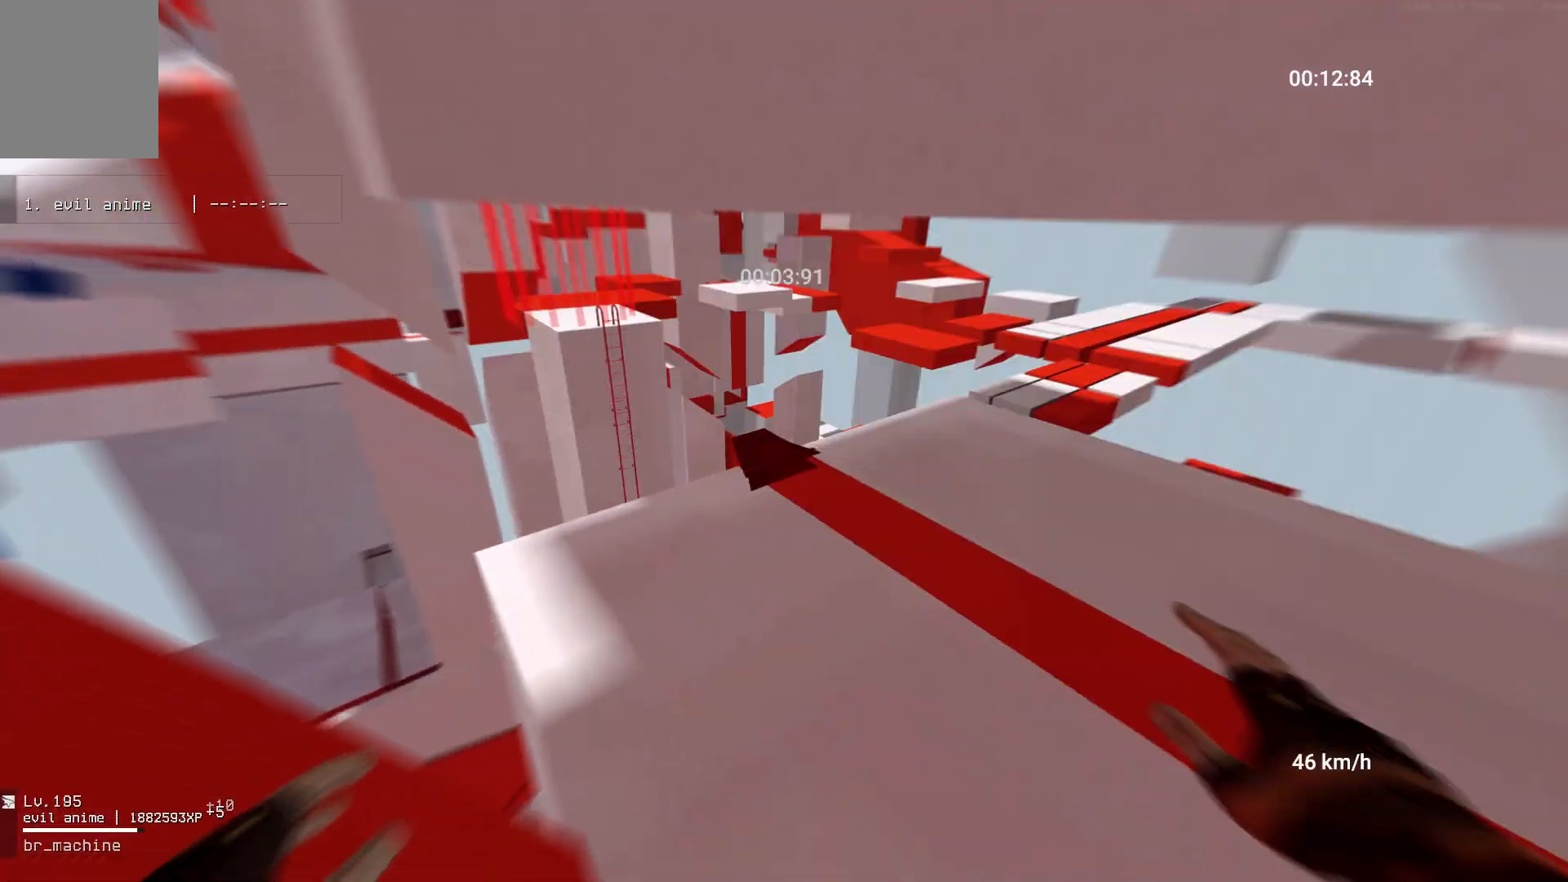
{"keys": ["w"], "mouse": [], "events": [[67, "shift", "down"], [417, "shift", "up"]]}